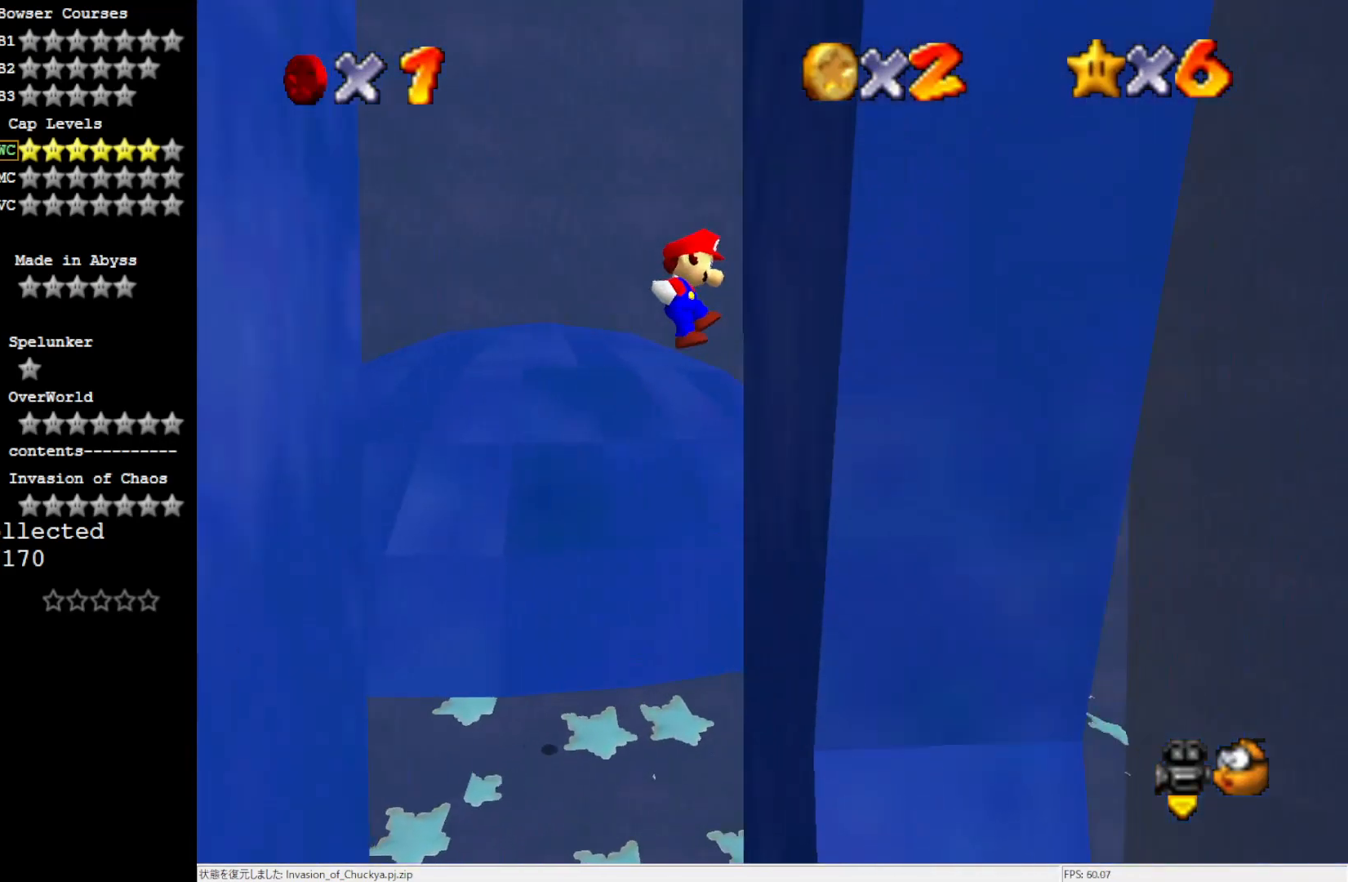
Gameplay with a controller (Nintendo layout); each line is a JSON object with the inputs held at the frame after it. "events" lists button and stick changes between this image and that frame as [ms after this image, input, new state], when the widget could be followed in between. Not read: L3 R3.
{"buttons": [], "left_stick": "down-left", "events": [[117, "left_stick", "down-left"], [167, "A", "down"], [450, "A", "up"]]}
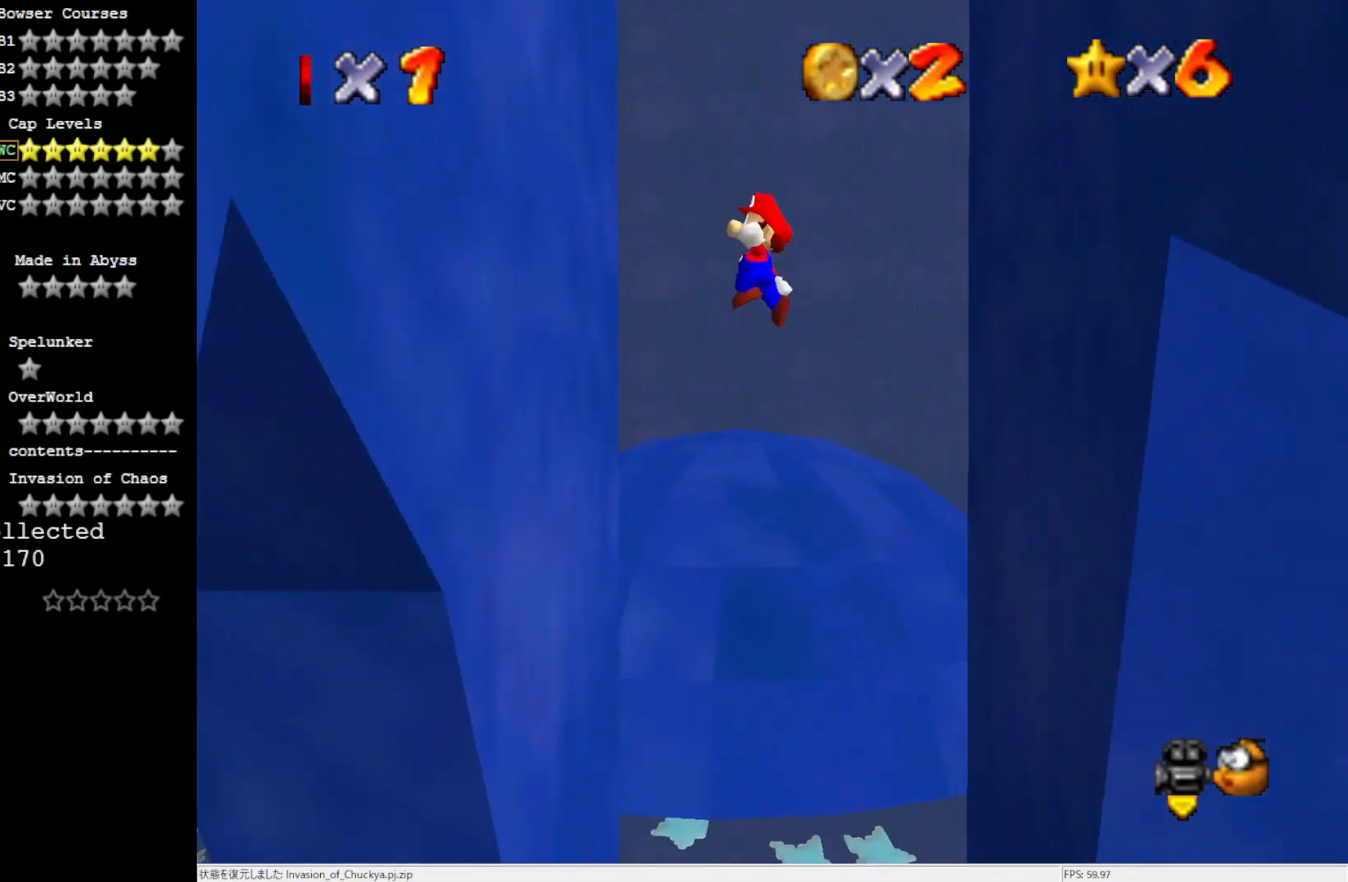
{"buttons": ["A"], "left_stick": "down-right", "events": [[317, "A", "down"], [317, "left_stick", "down-right"]]}
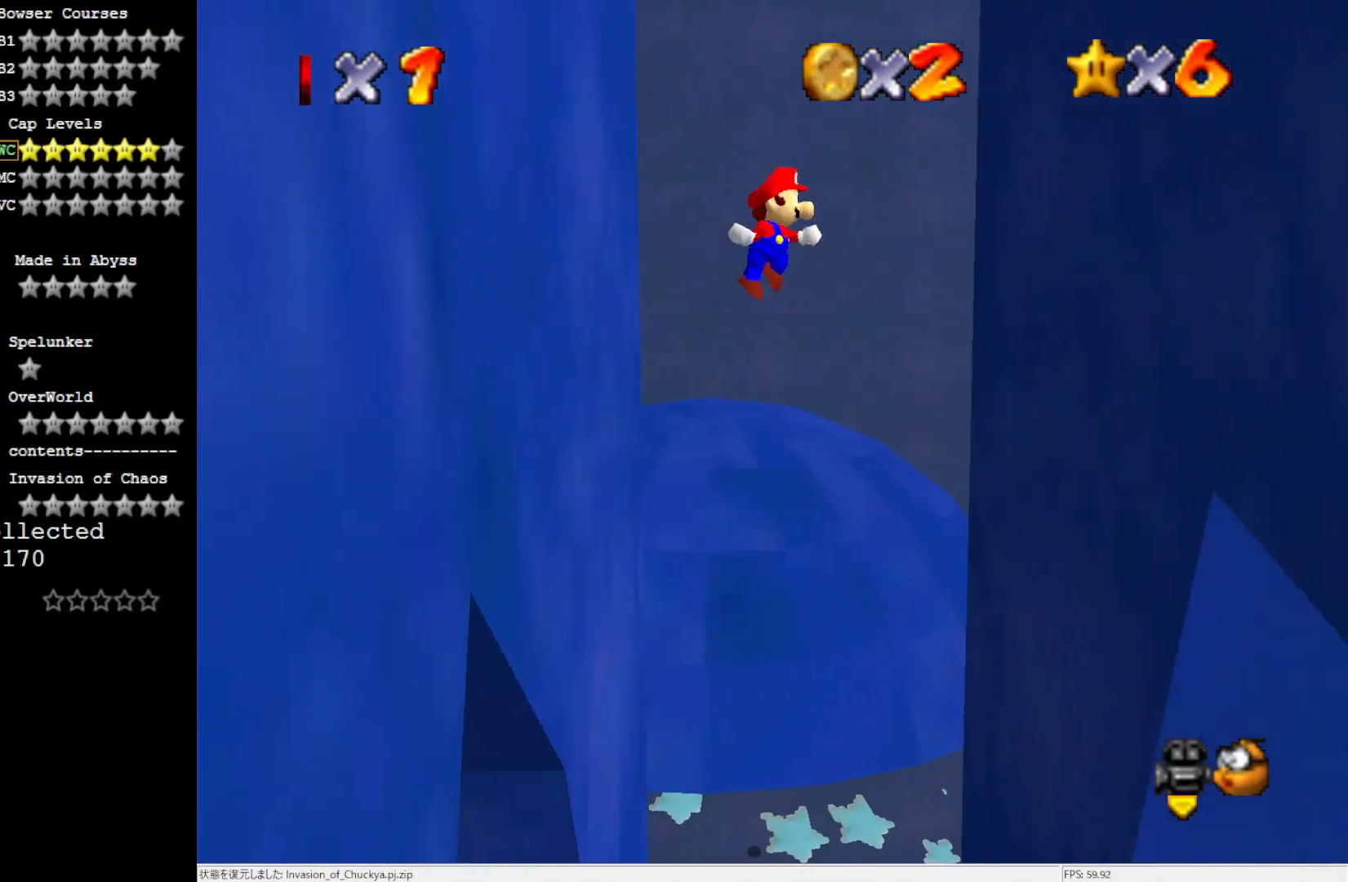
{"buttons": ["A"], "left_stick": "center", "events": [[17, "A", "up"], [433, "left_stick", "center"], [483, "A", "down"]]}
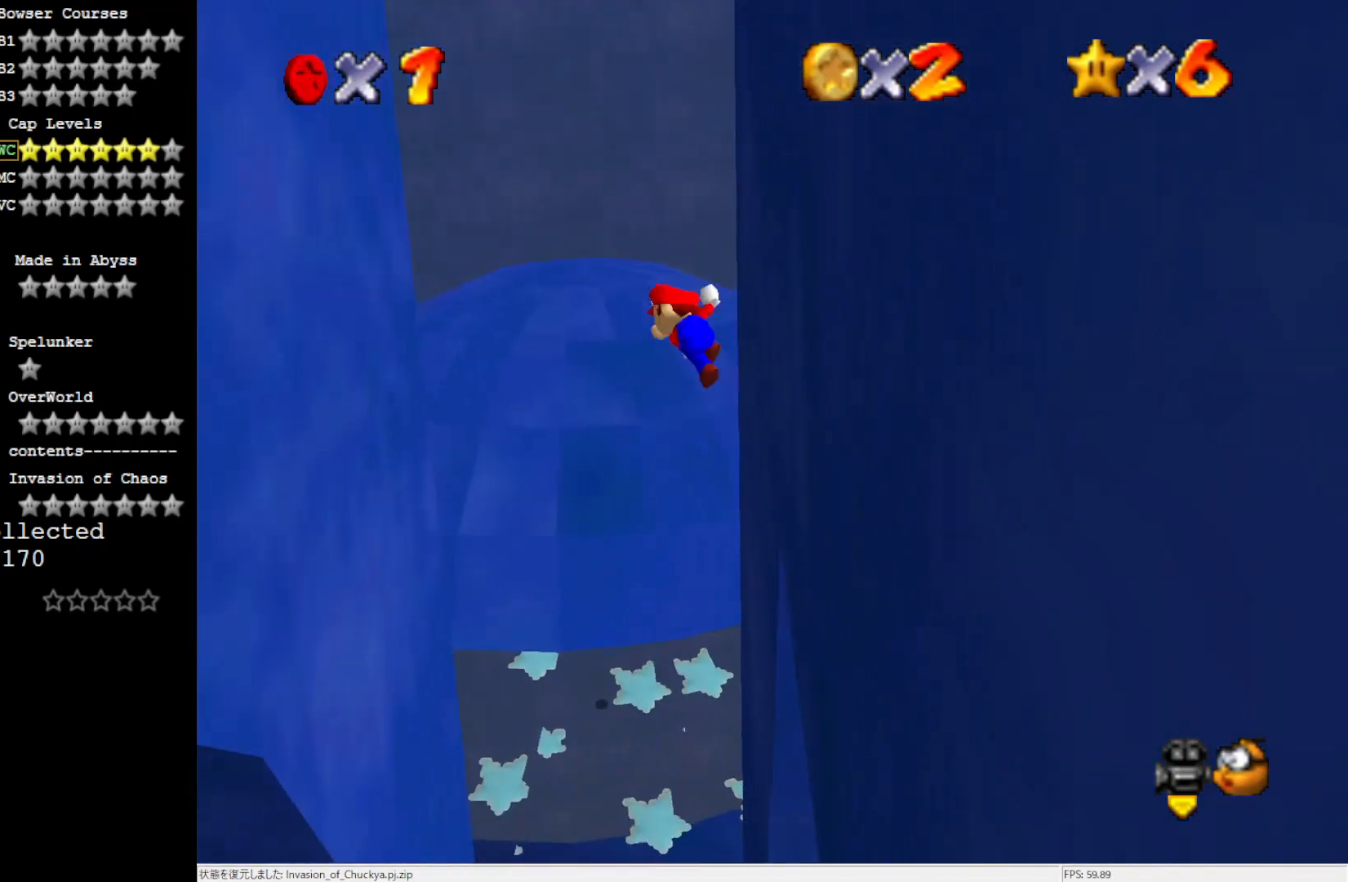
{"buttons": [], "left_stick": "down-left", "events": [[83, "left_stick", "down-left"], [117, "A", "up"]]}
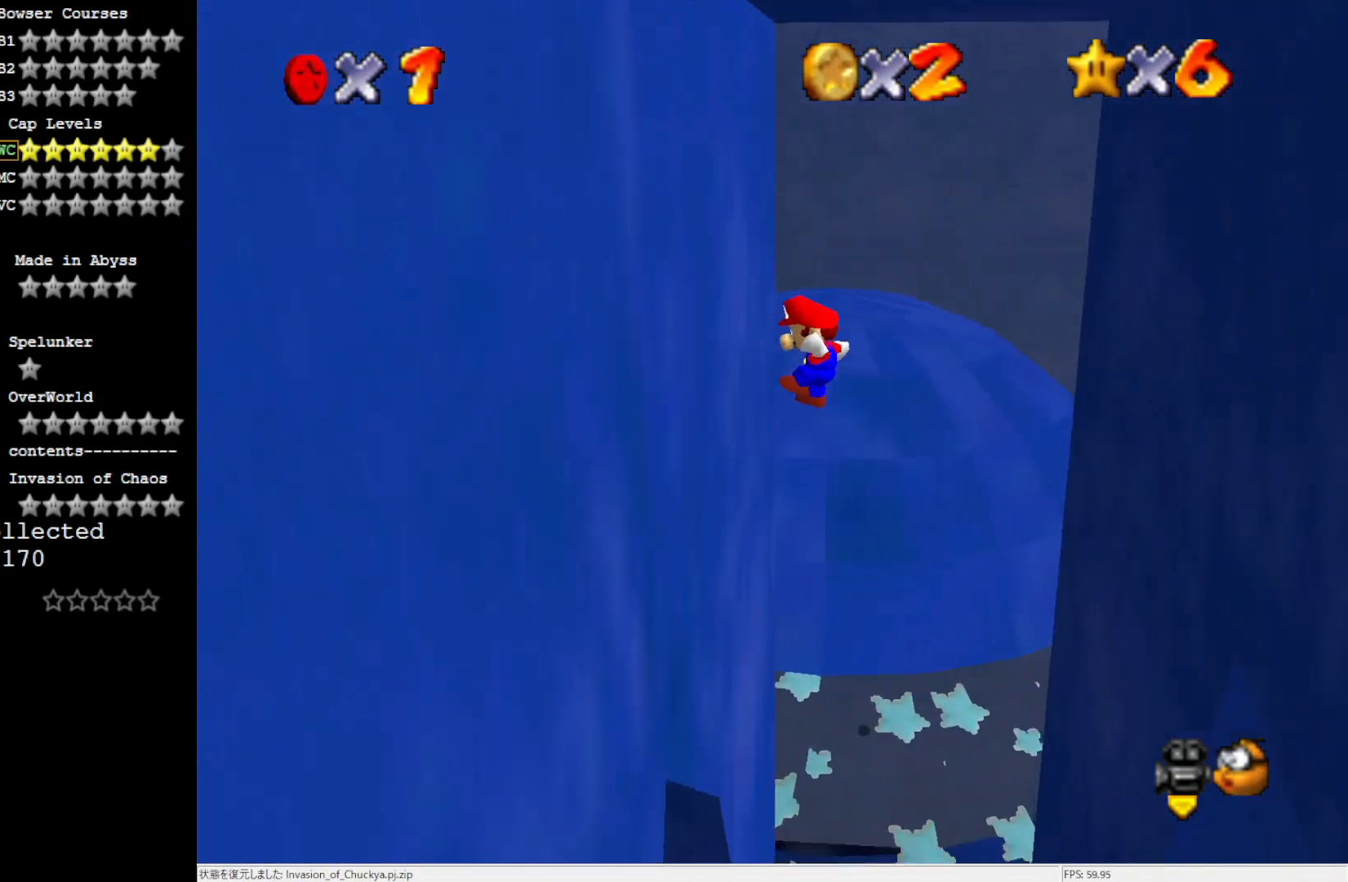
{"buttons": [], "left_stick": "down-right", "events": [[150, "A", "down"], [150, "left_stick", "down-right"], [283, "A", "up"]]}
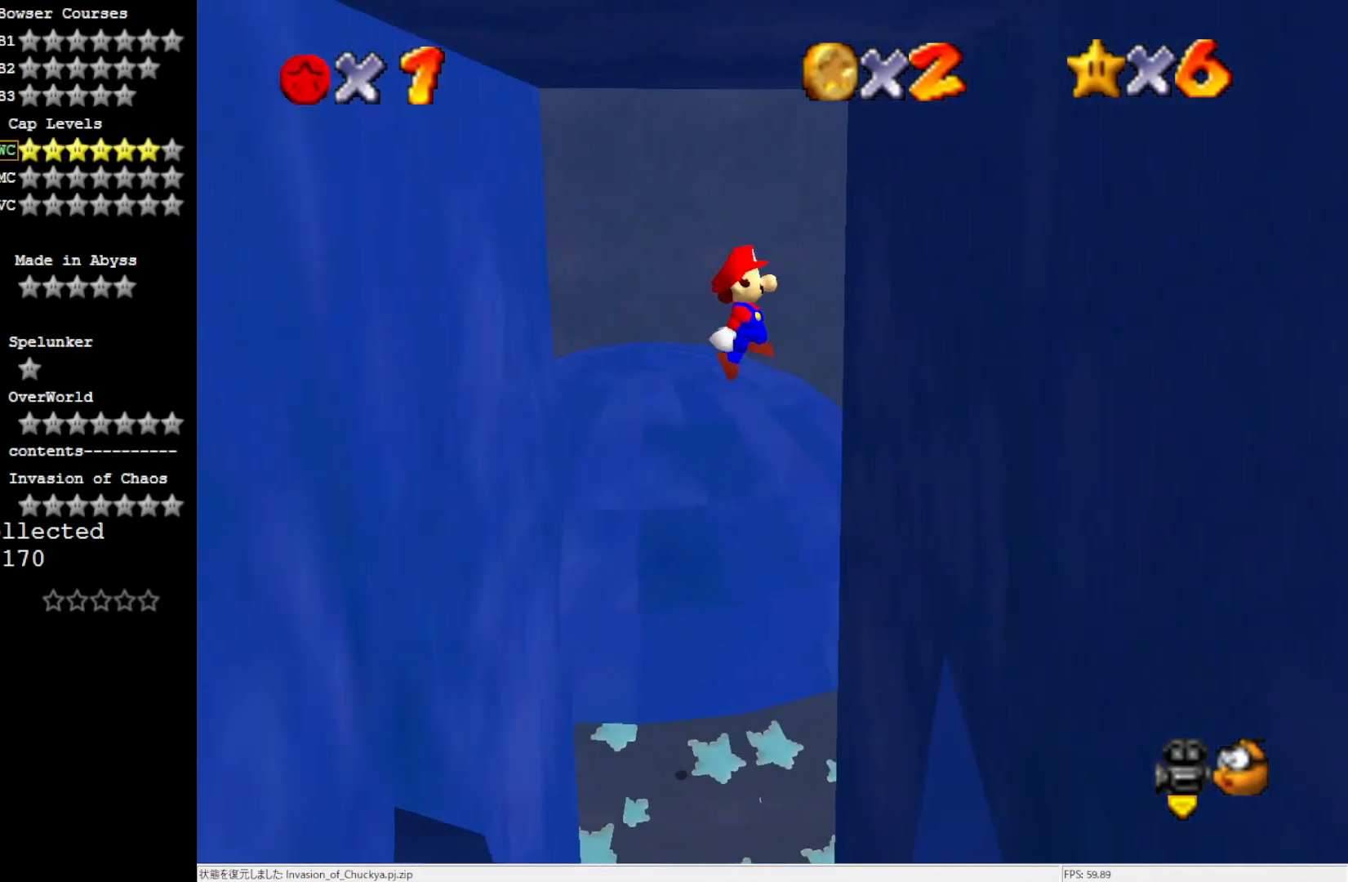
{"buttons": [], "left_stick": "down-left", "events": [[283, "A", "down"], [283, "left_stick", "down-left"], [417, "A", "up"]]}
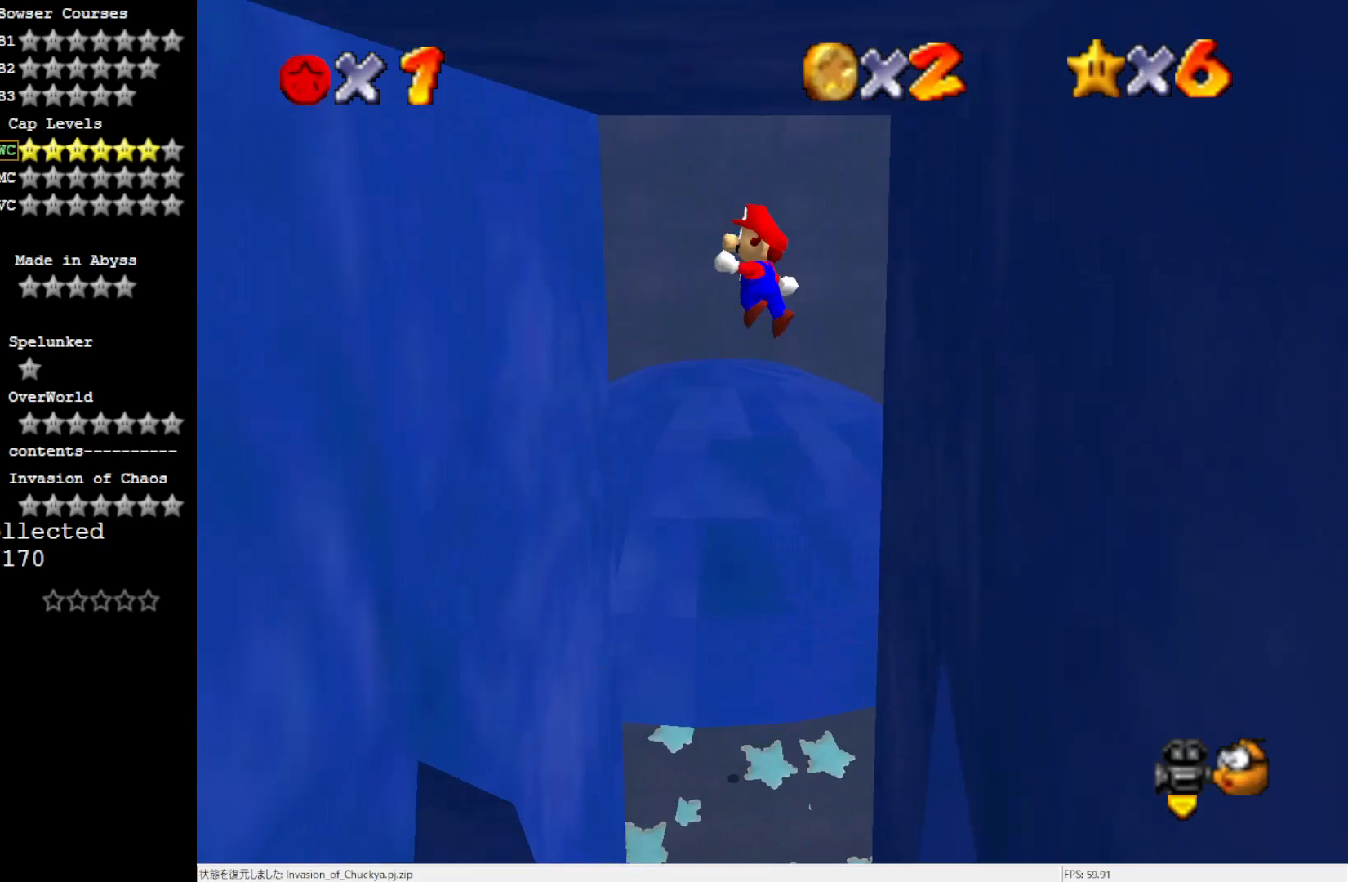
{"buttons": ["A"], "left_stick": "down-right", "events": [[450, "A", "down"], [450, "left_stick", "down-right"]]}
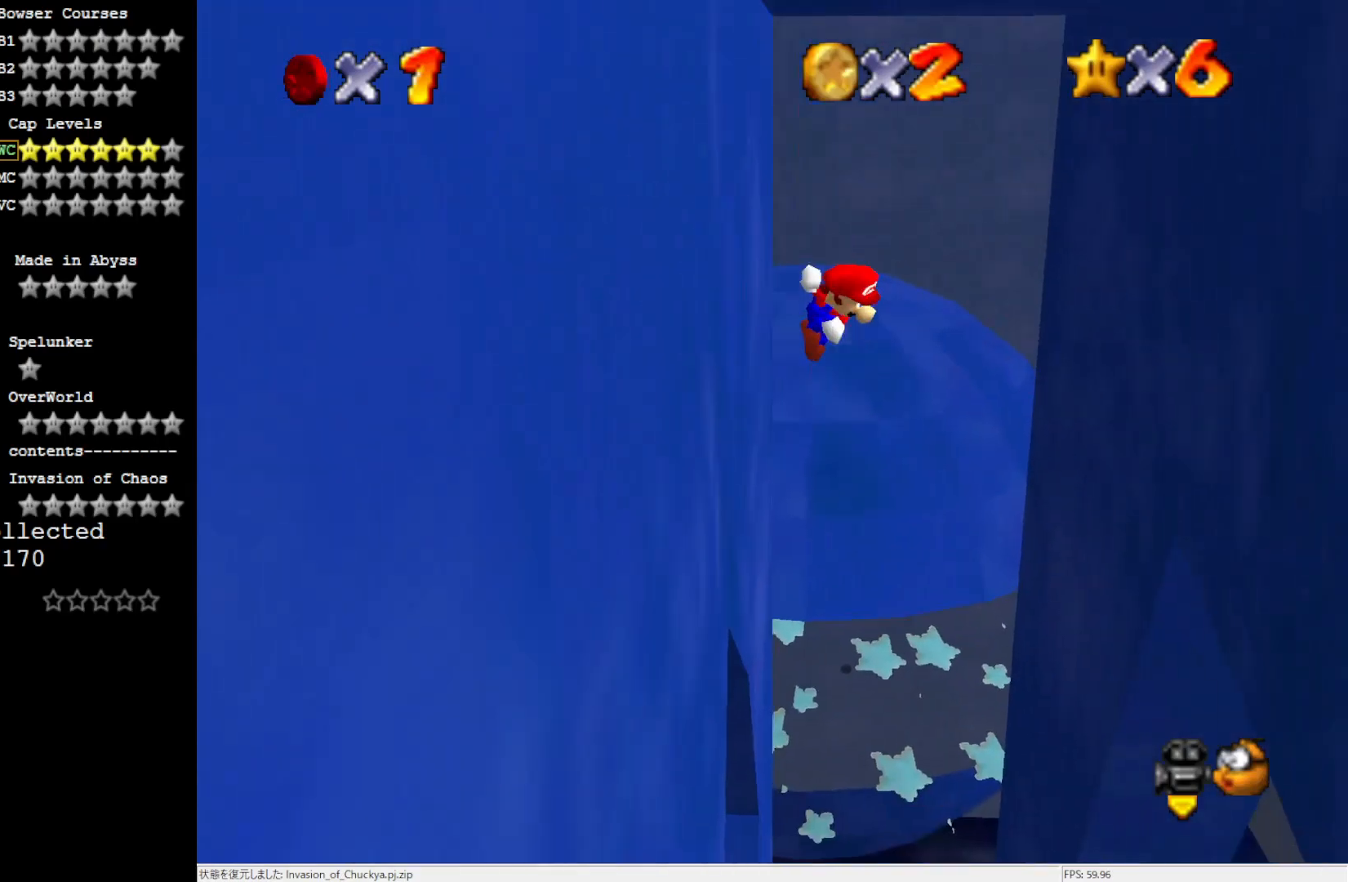
{"buttons": [], "left_stick": "down-right", "events": [[50, "A", "up"]]}
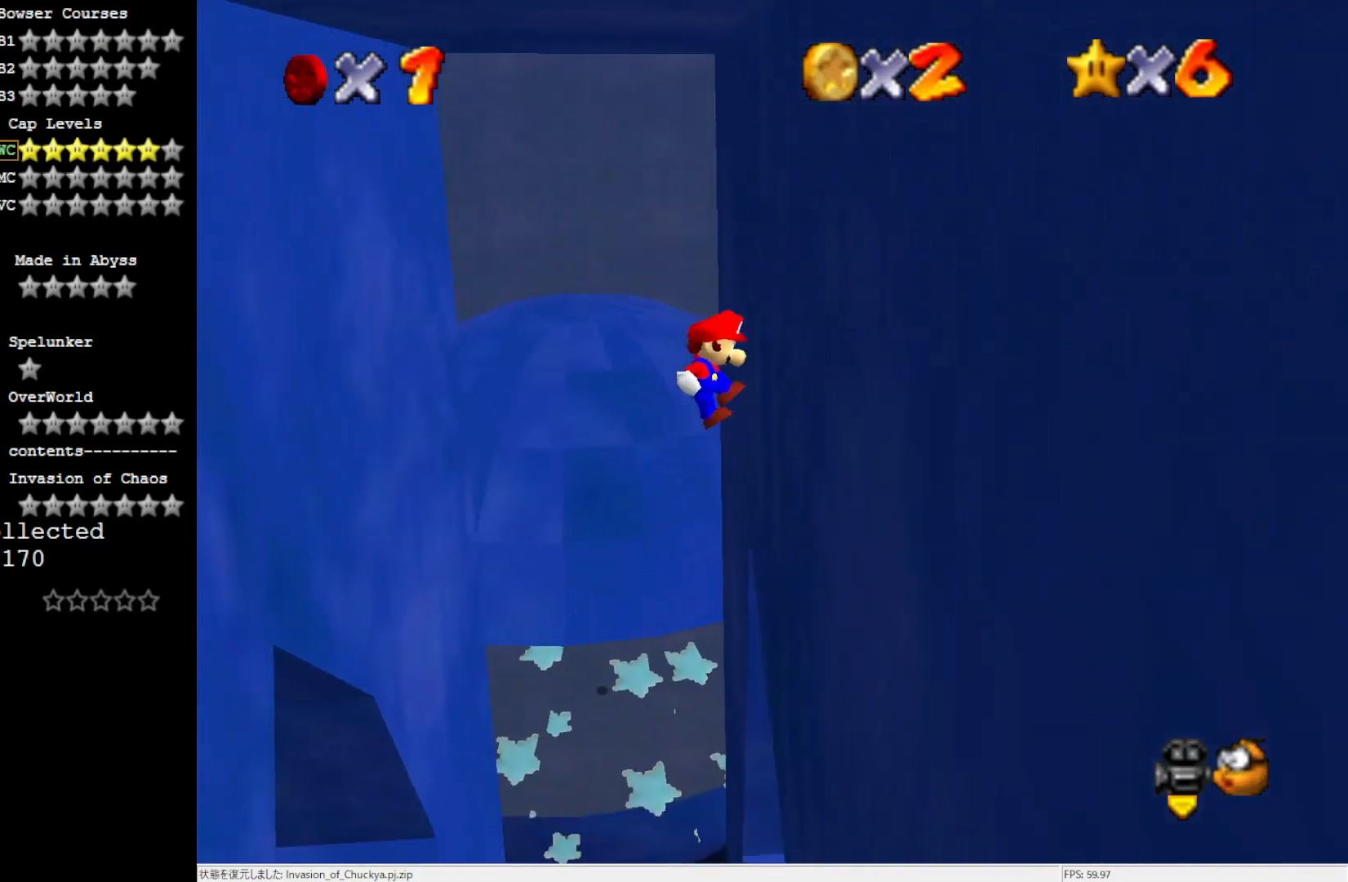
{"buttons": [], "left_stick": "down-left", "events": [[83, "A", "down"], [83, "left_stick", "down"], [200, "A", "up"], [283, "left_stick", "down-left"]]}
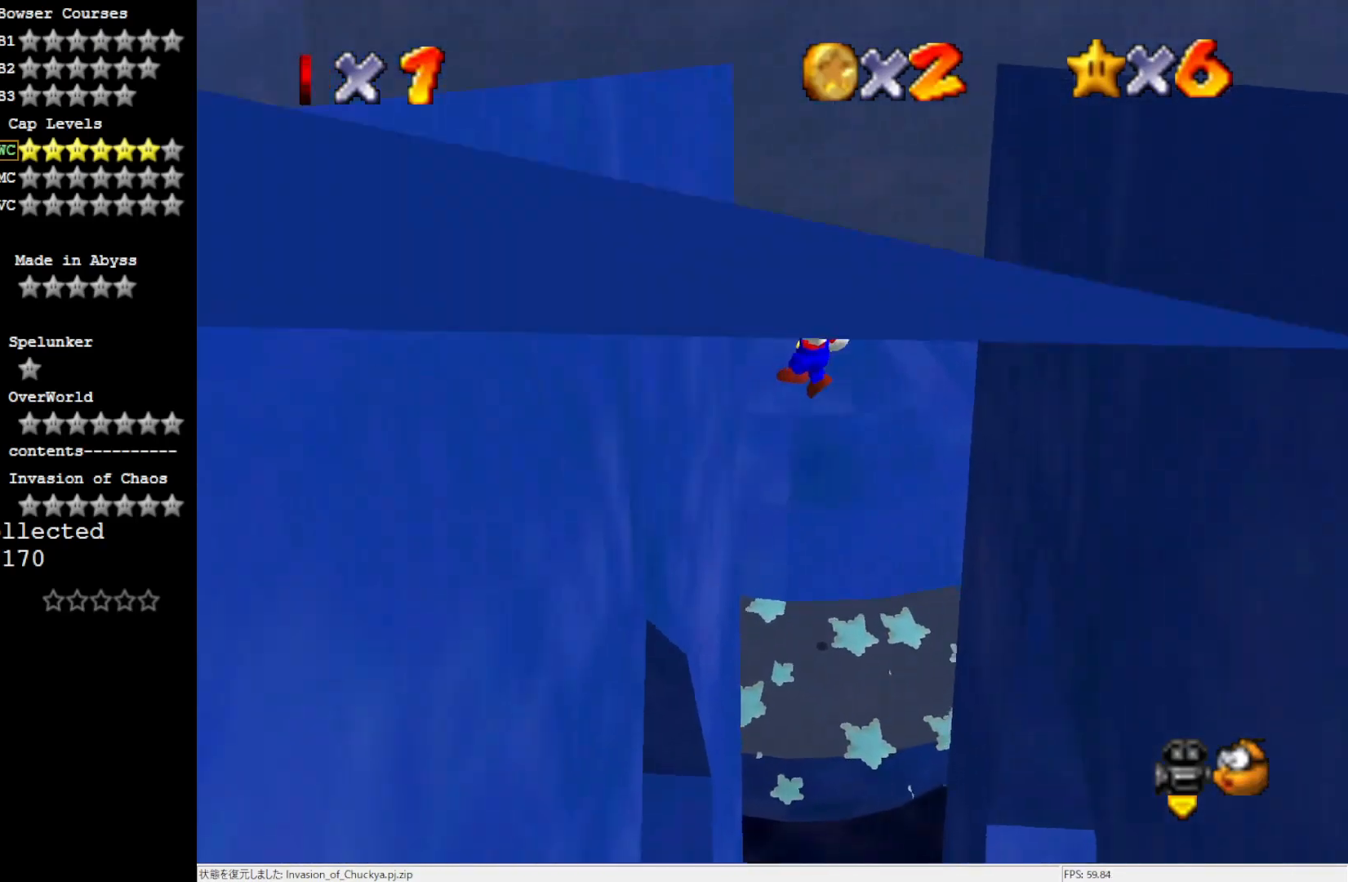
{"buttons": [], "left_stick": "down-right", "events": [[333, "A", "down"], [333, "left_stick", "down-right"], [450, "A", "up"]]}
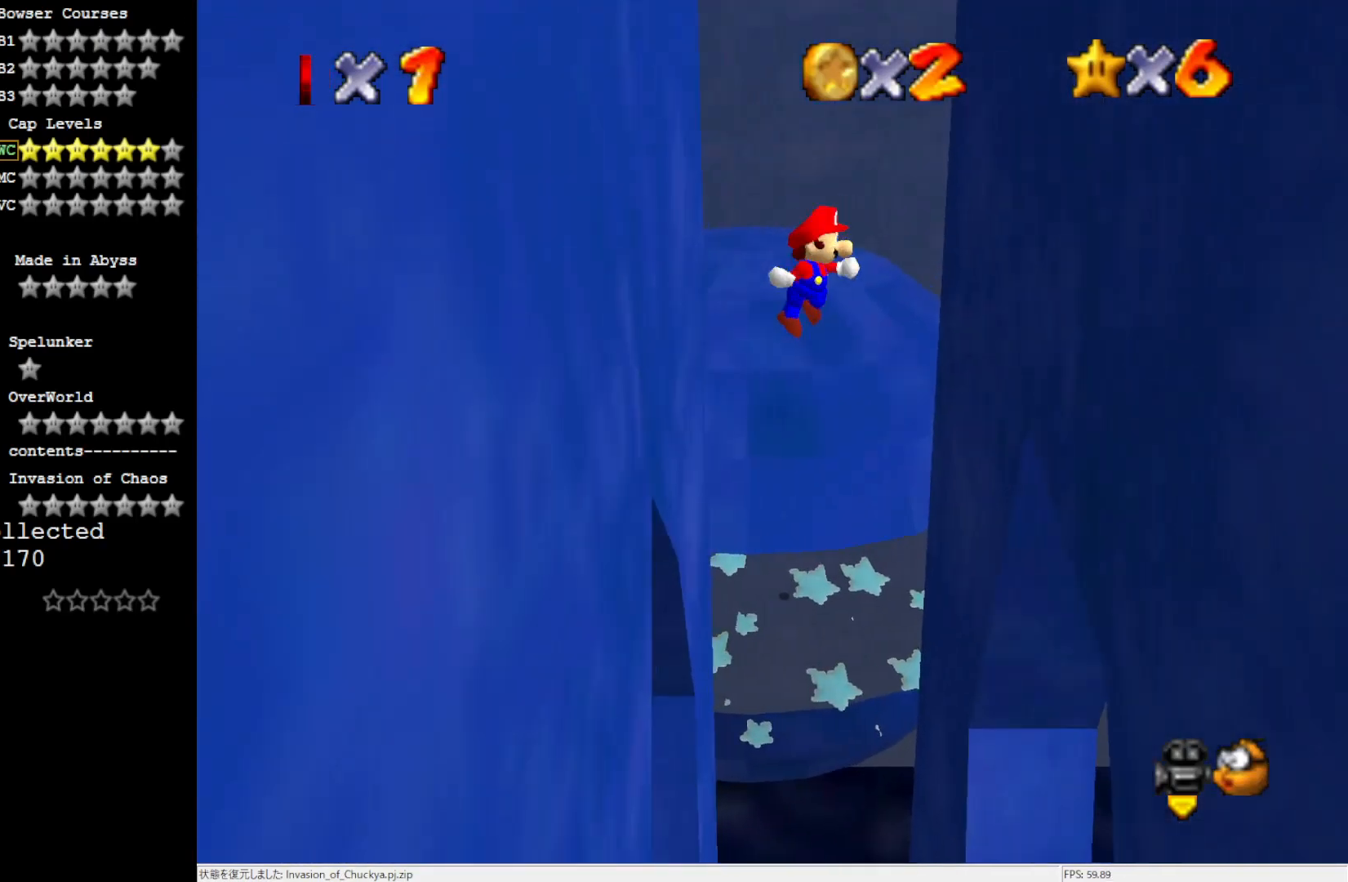
{"buttons": ["A"], "left_stick": "center", "events": [[383, "left_stick", "center"], [467, "A", "down"]]}
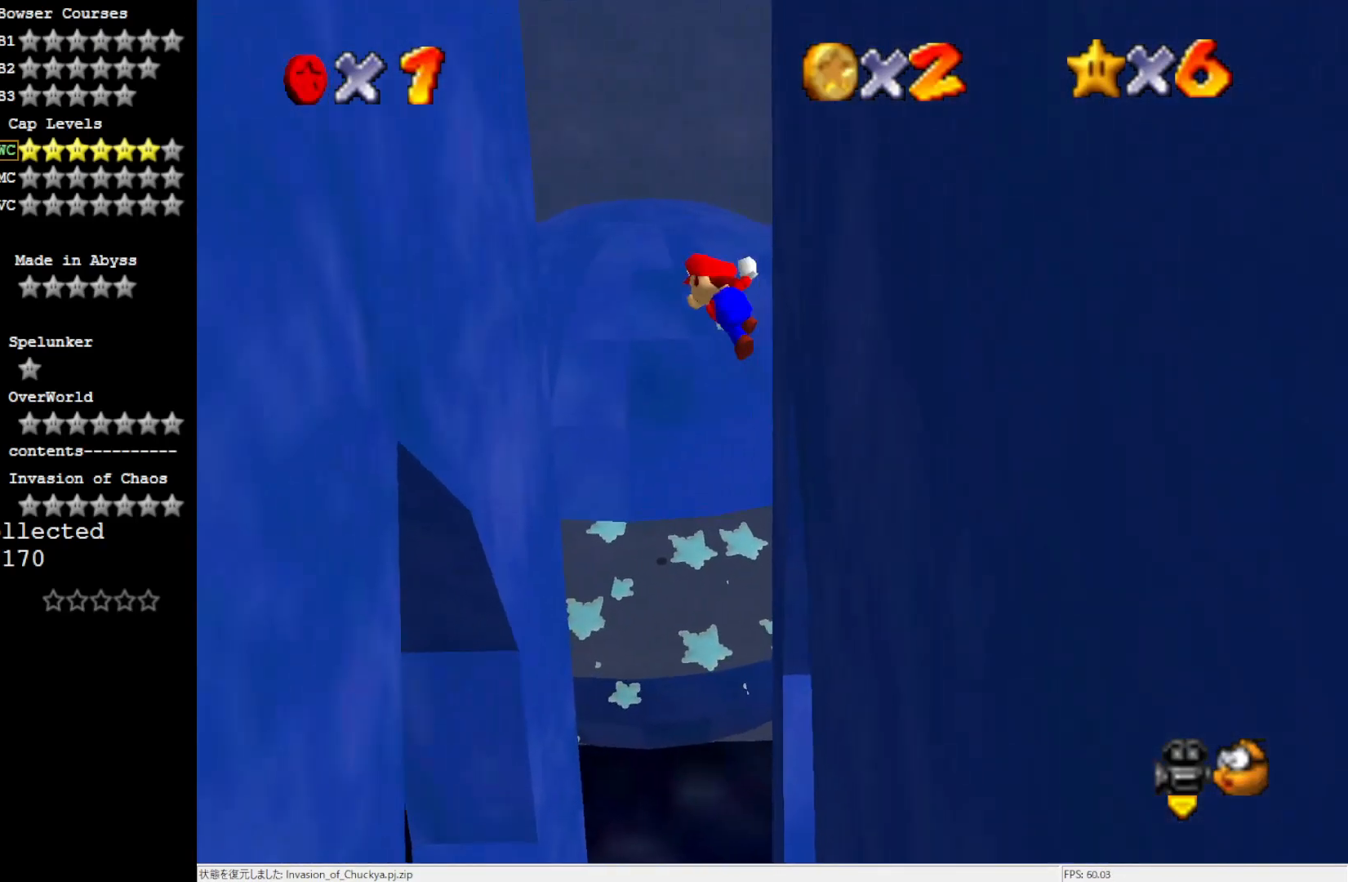
{"buttons": [], "left_stick": "down-left", "events": [[50, "left_stick", "down-left"], [100, "A", "up"]]}
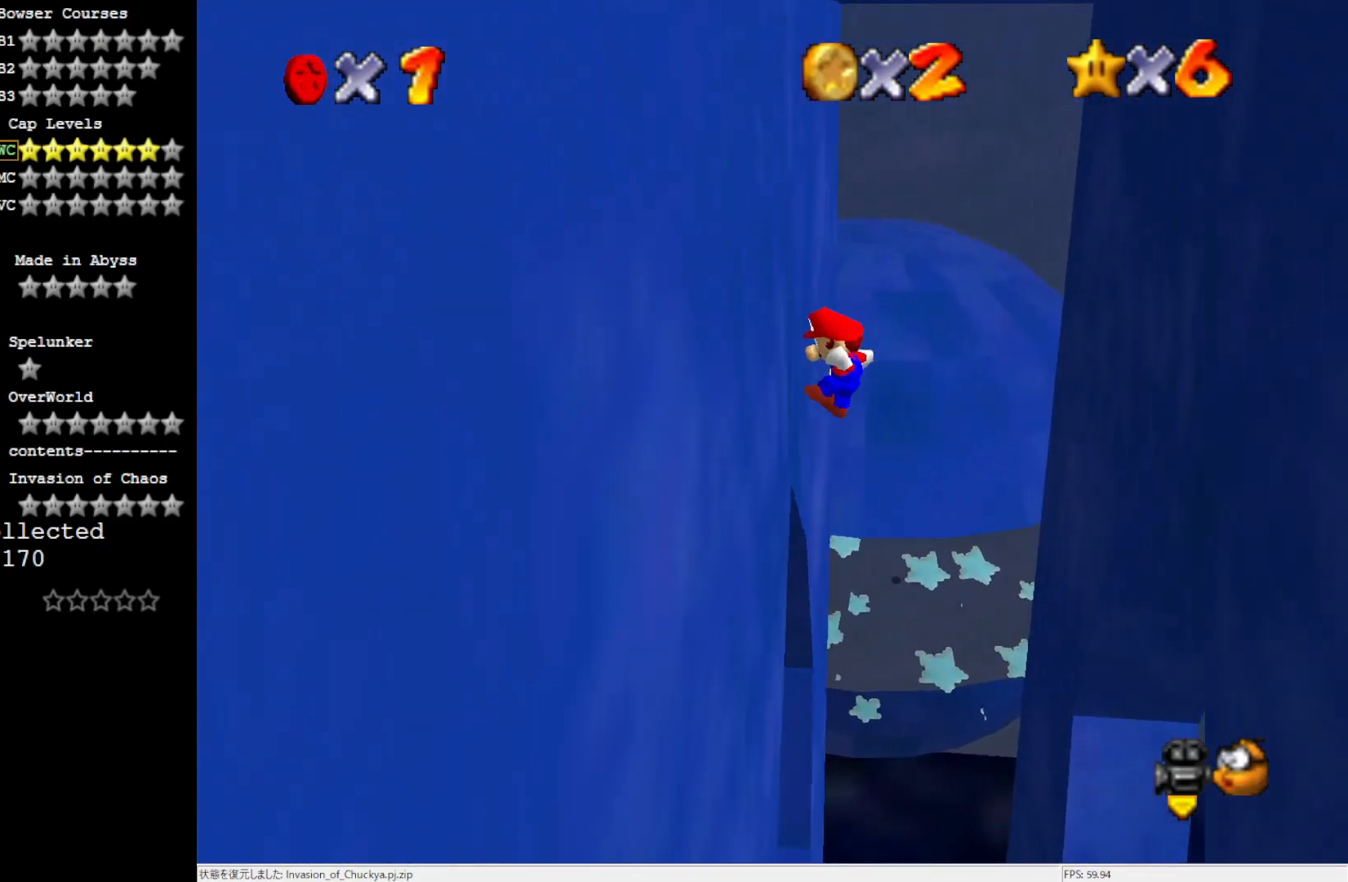
{"buttons": [], "left_stick": "down-right", "events": [[133, "A", "down"], [133, "left_stick", "down-right"], [250, "A", "up"]]}
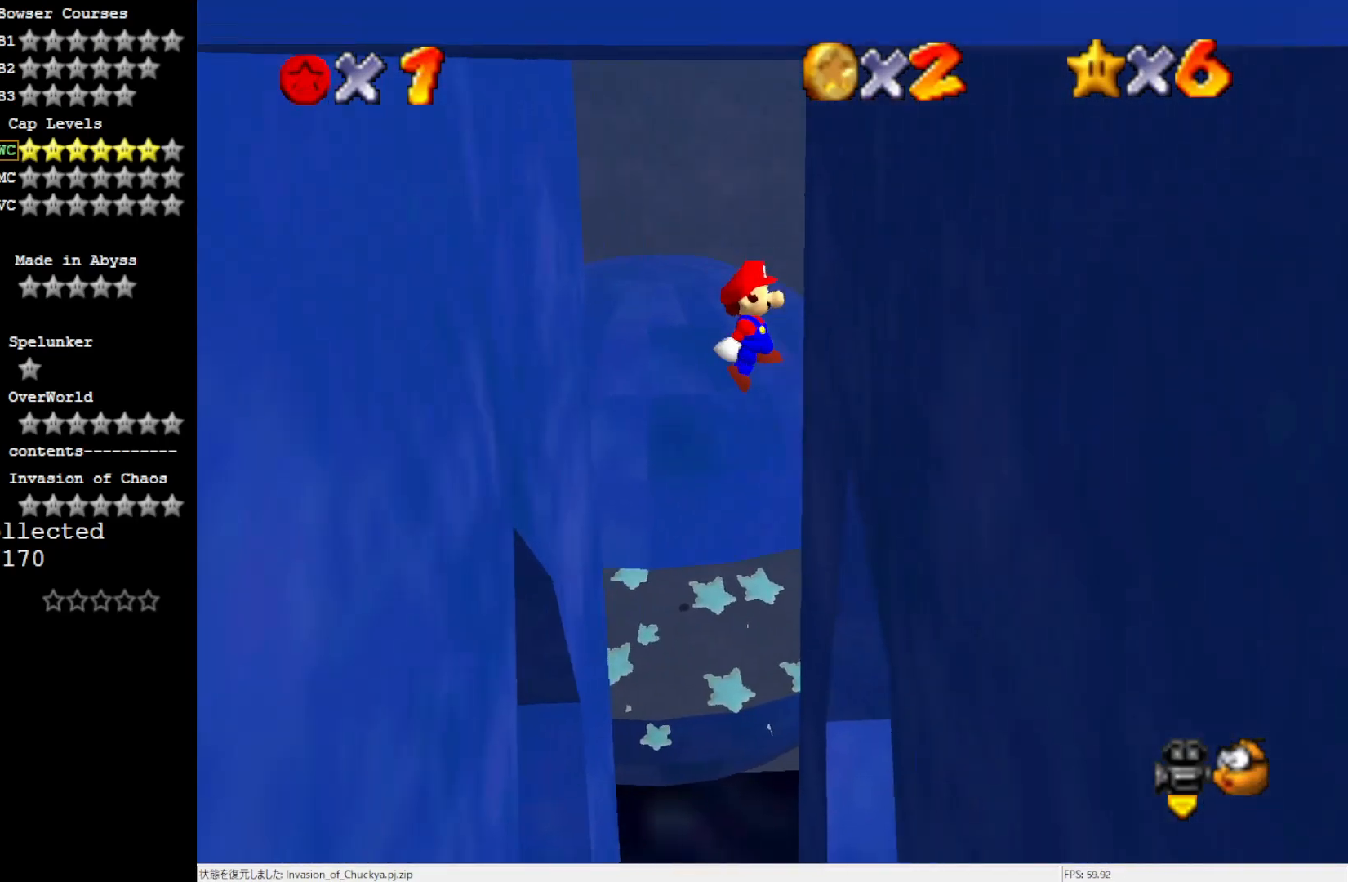
{"buttons": [], "left_stick": "down-left", "events": [[250, "A", "down"], [250, "left_stick", "down-left"], [350, "A", "up"]]}
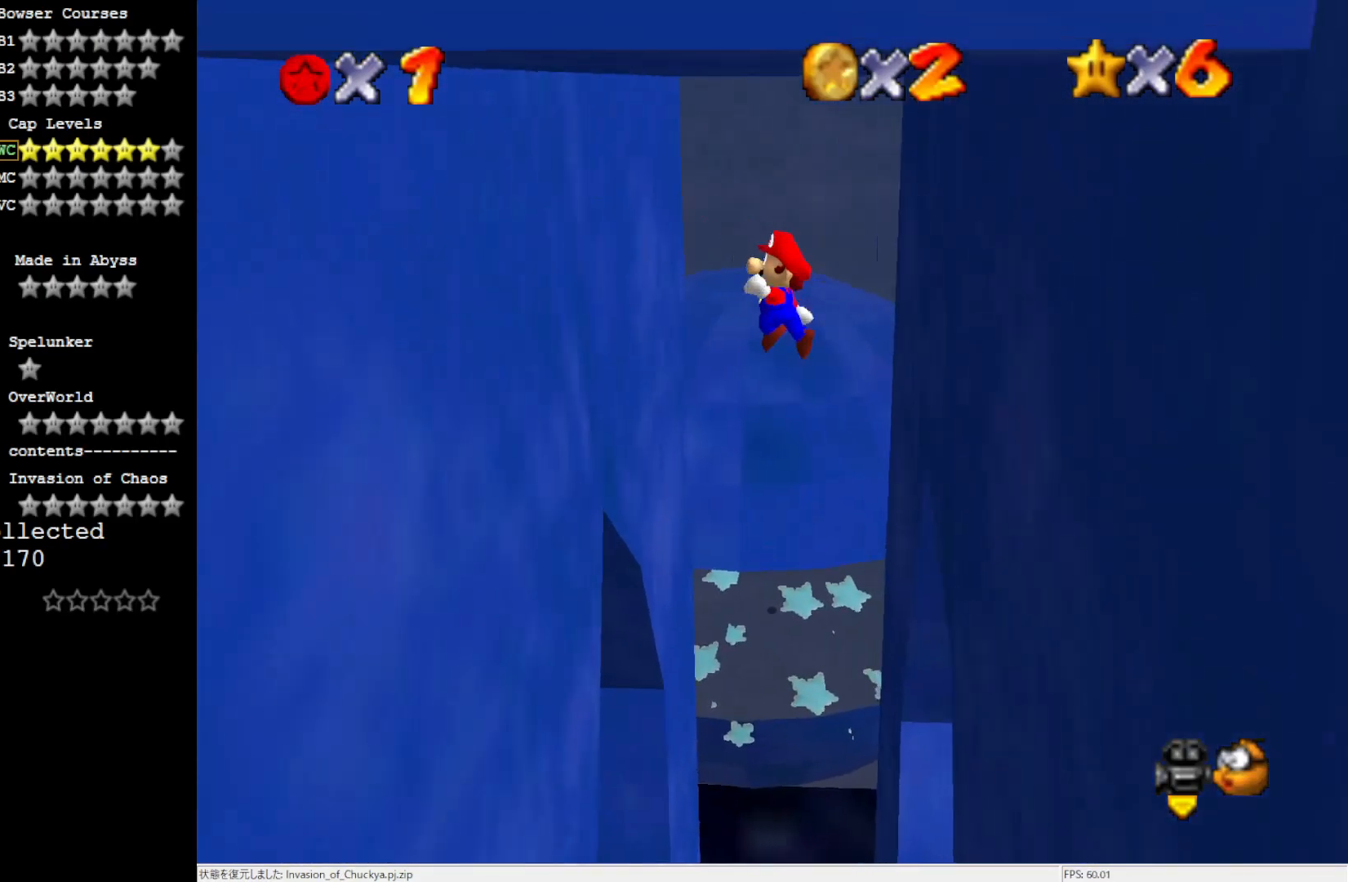
{"buttons": ["A"], "left_stick": "down-right", "events": [[400, "A", "down"], [400, "left_stick", "down-right"]]}
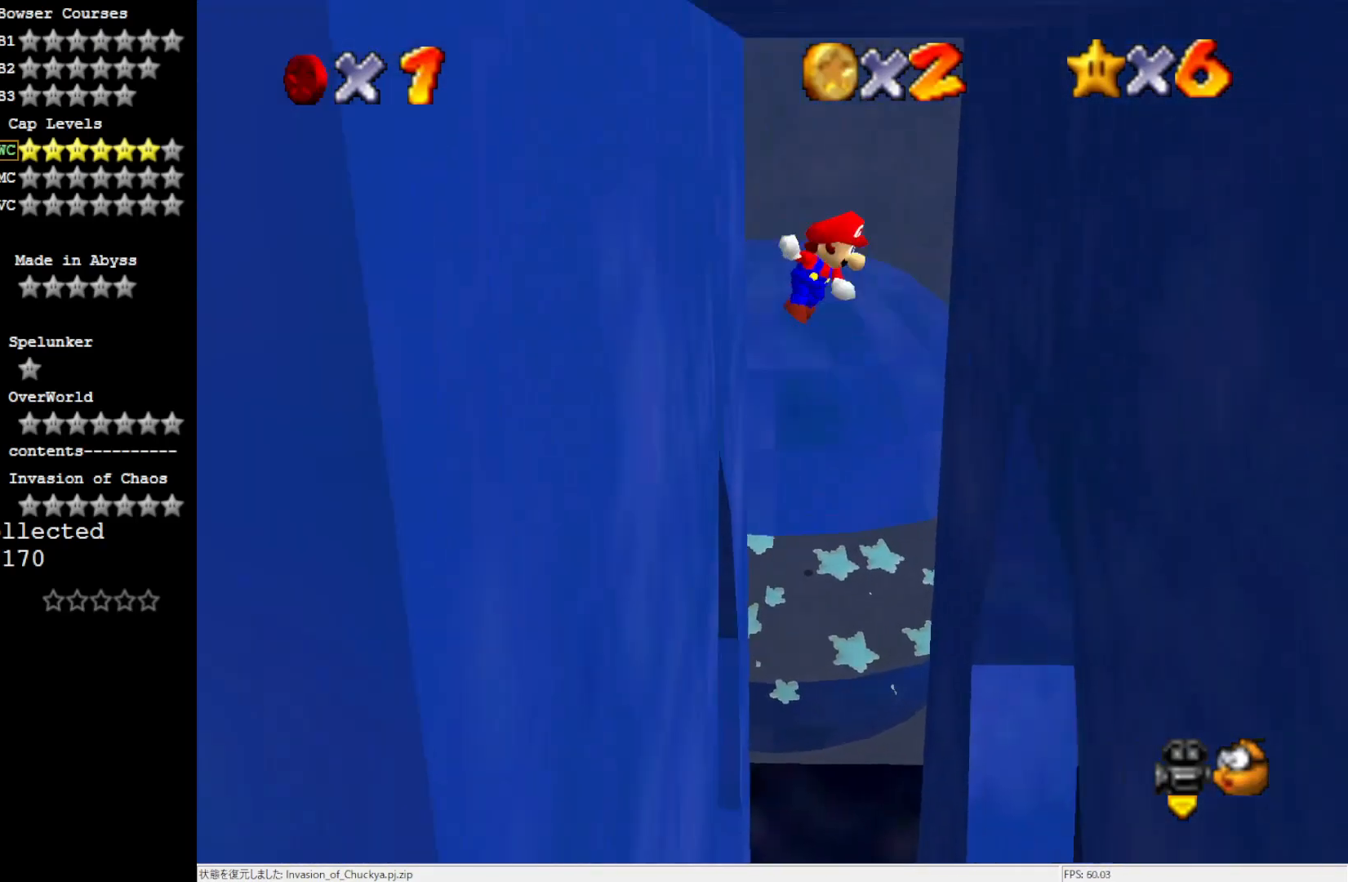
{"buttons": [], "left_stick": "down", "events": [[17, "A", "up"], [483, "left_stick", "down"]]}
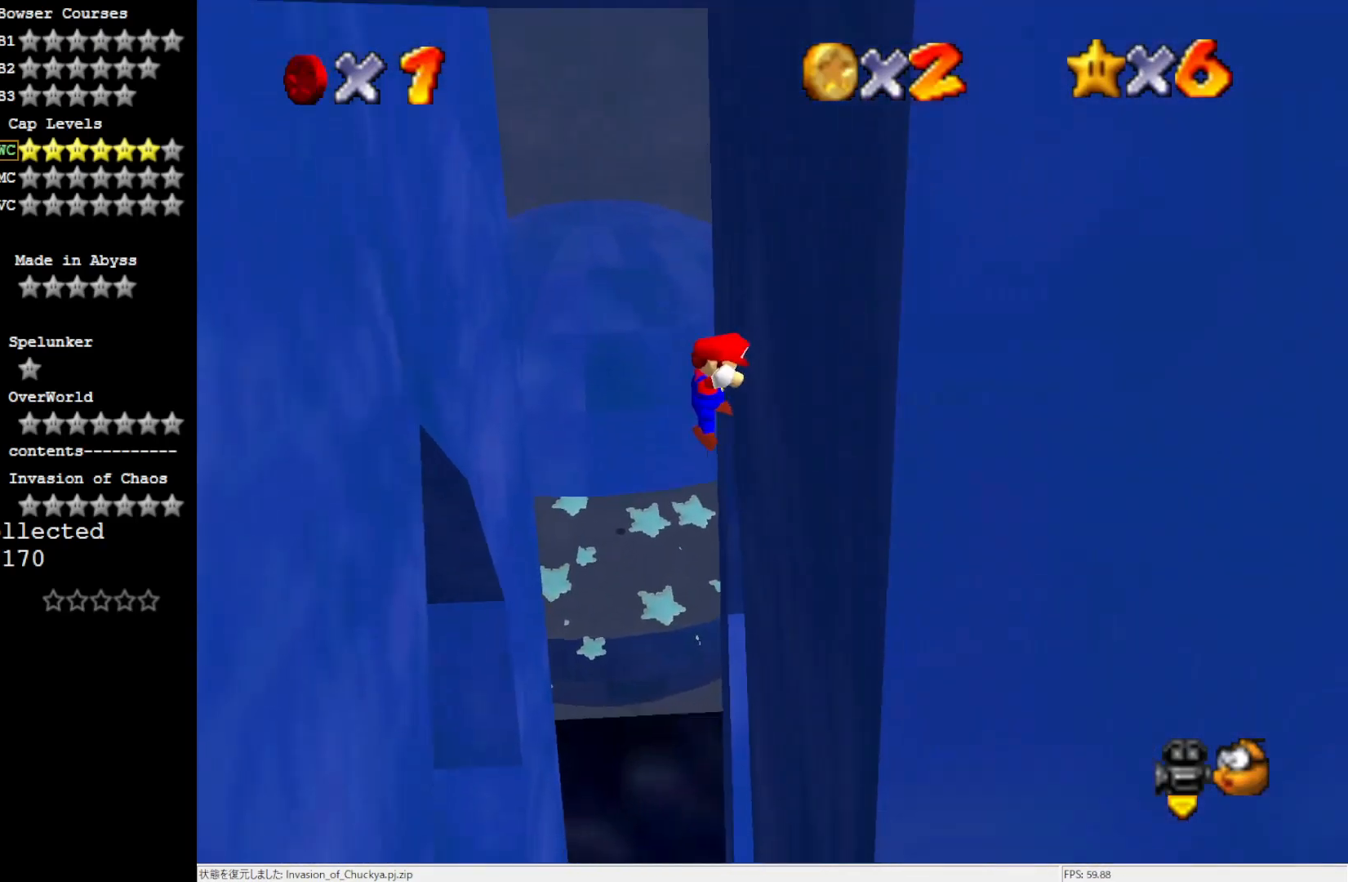
{"buttons": [], "left_stick": "down-left", "events": [[17, "left_stick", "down-left"], [50, "A", "down"], [133, "A", "up"]]}
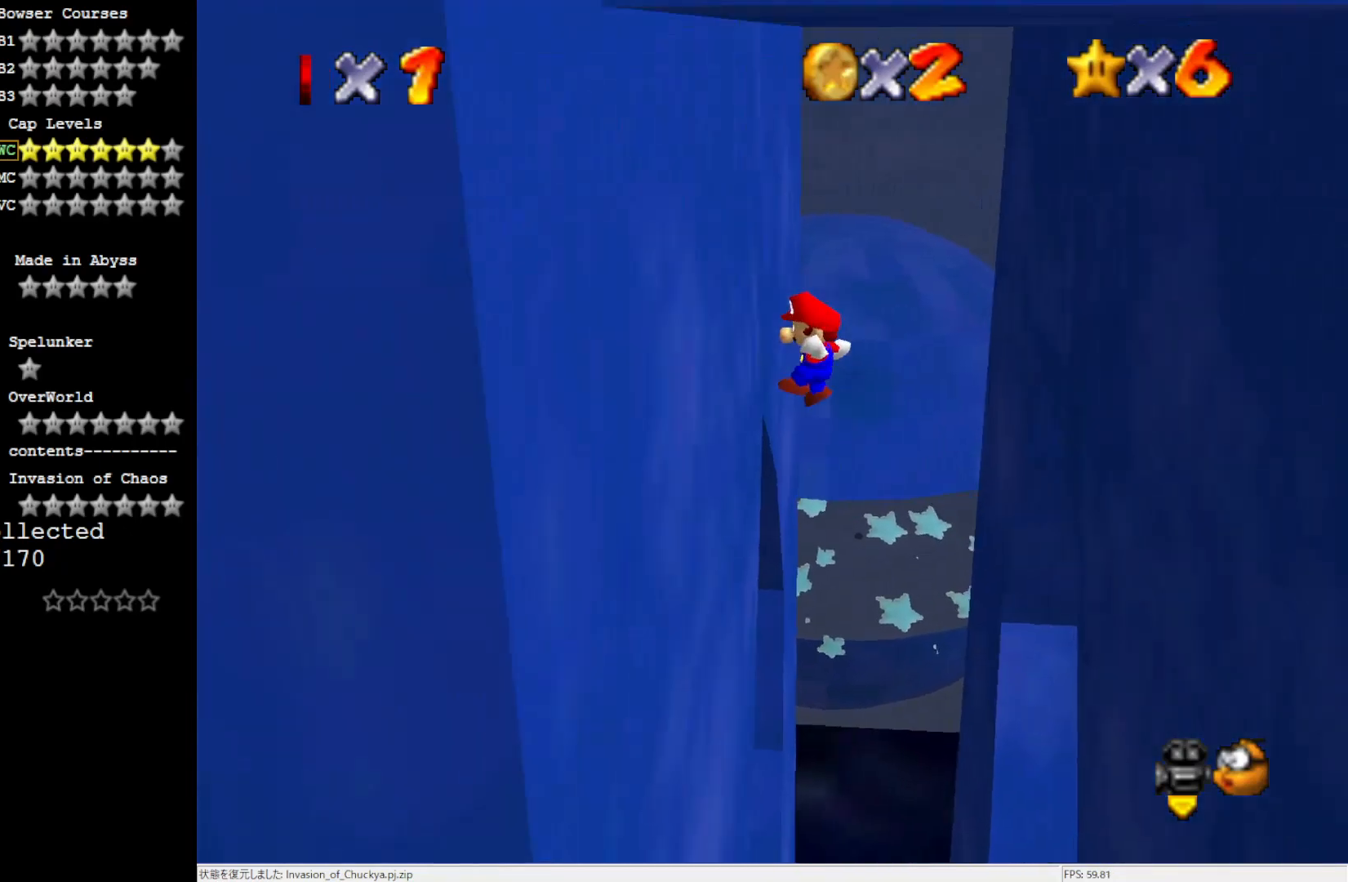
{"buttons": [], "left_stick": "down-right", "events": [[200, "A", "down"], [200, "left_stick", "down-right"], [283, "A", "up"]]}
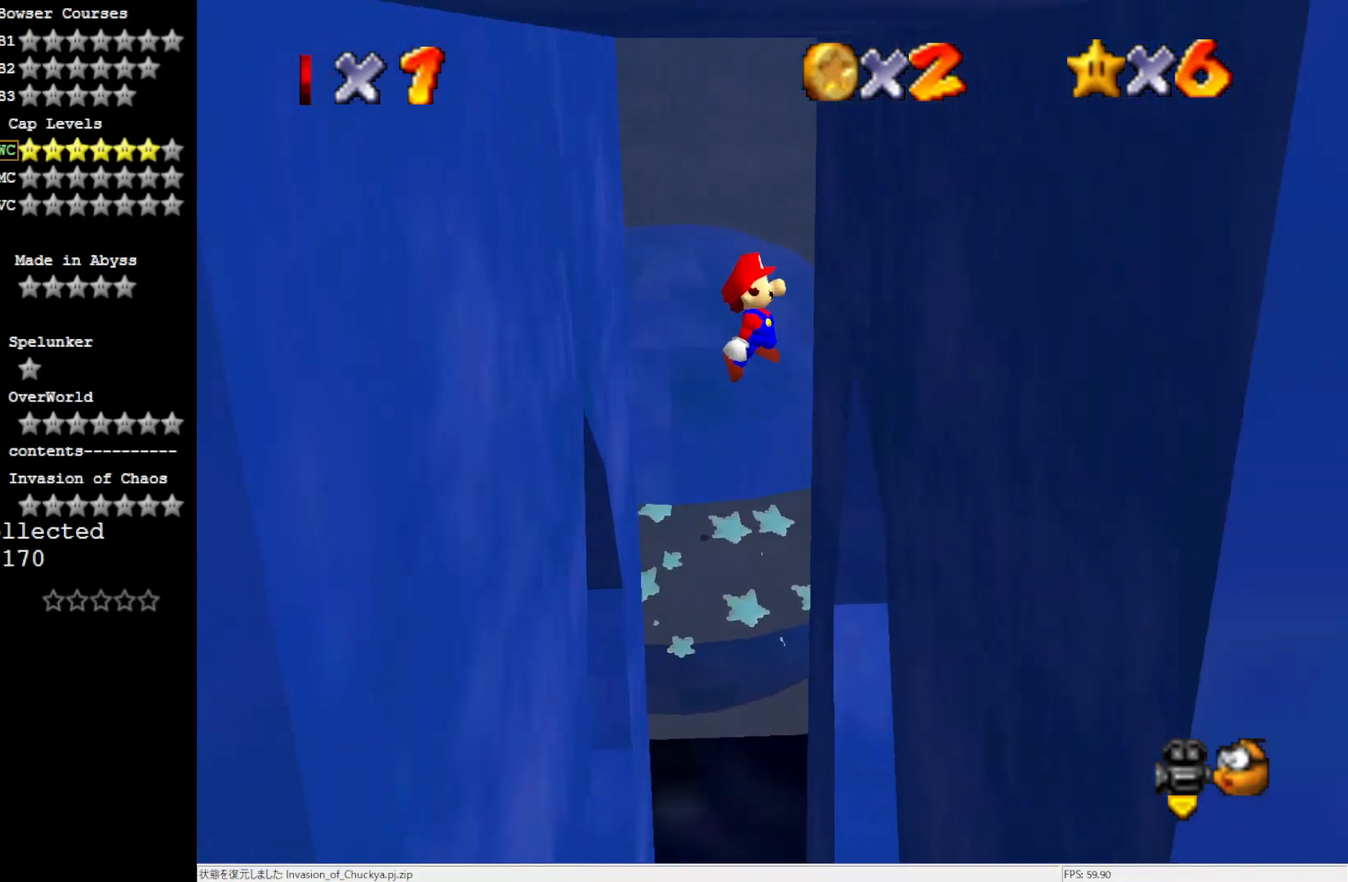
{"buttons": [], "left_stick": "down-left", "events": [[300, "left_stick", "center"], [333, "A", "down"], [450, "A", "up"], [450, "left_stick", "down-left"]]}
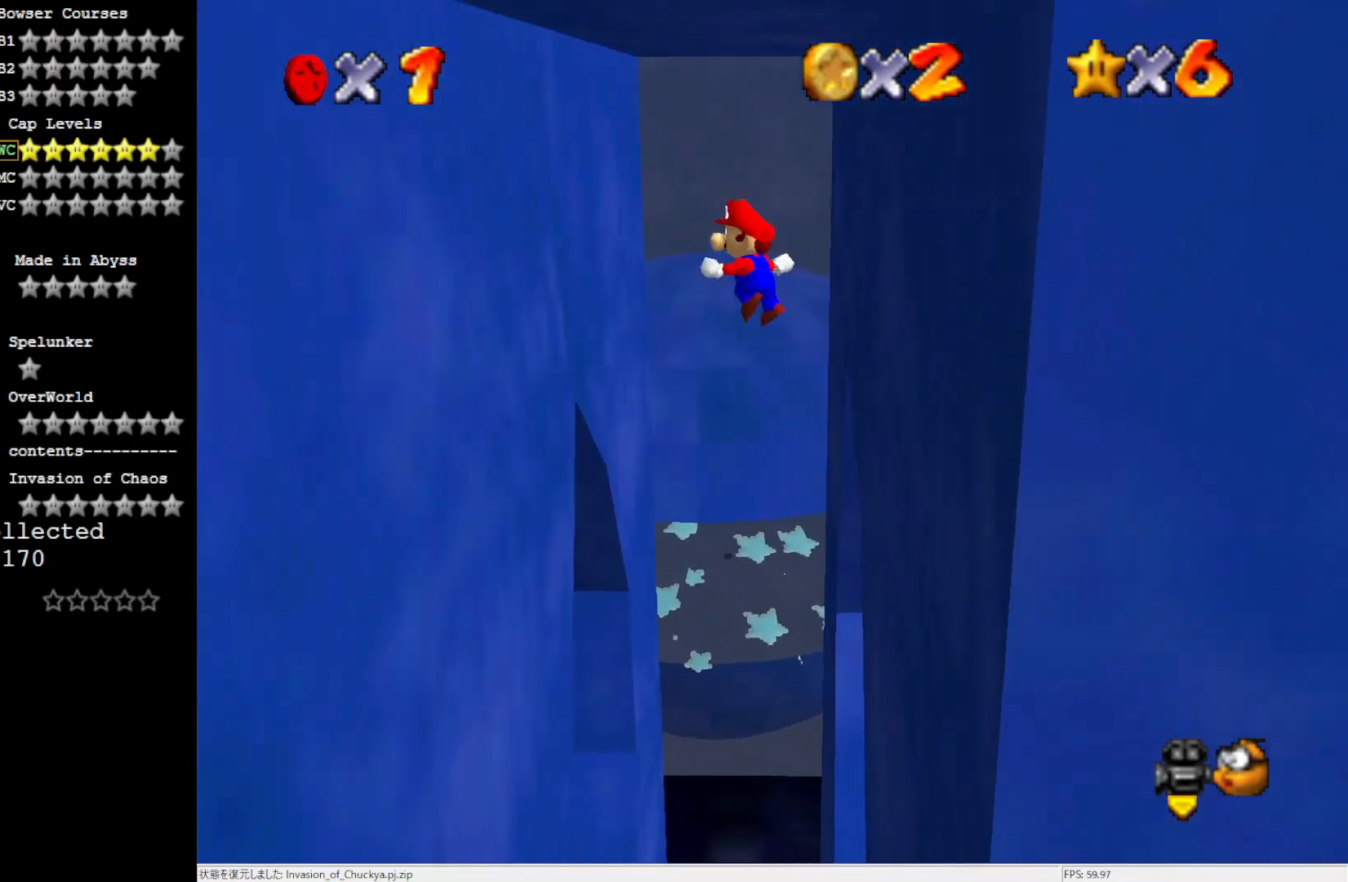
{"buttons": ["A"], "left_stick": "down", "events": [[467, "left_stick", "down"], [483, "A", "down"]]}
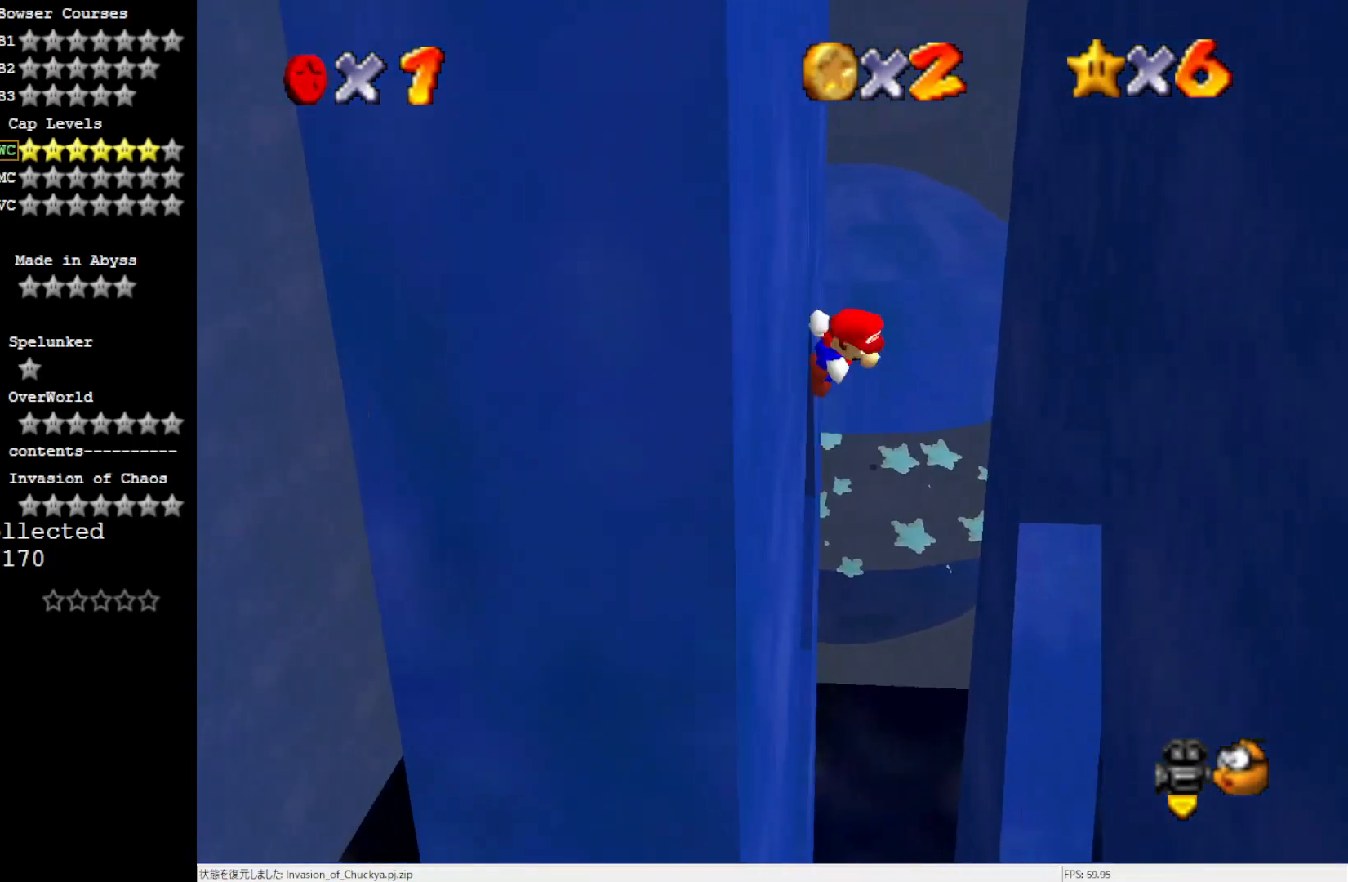
{"buttons": [], "left_stick": "down-right", "events": [[50, "left_stick", "down-right"], [267, "A", "up"]]}
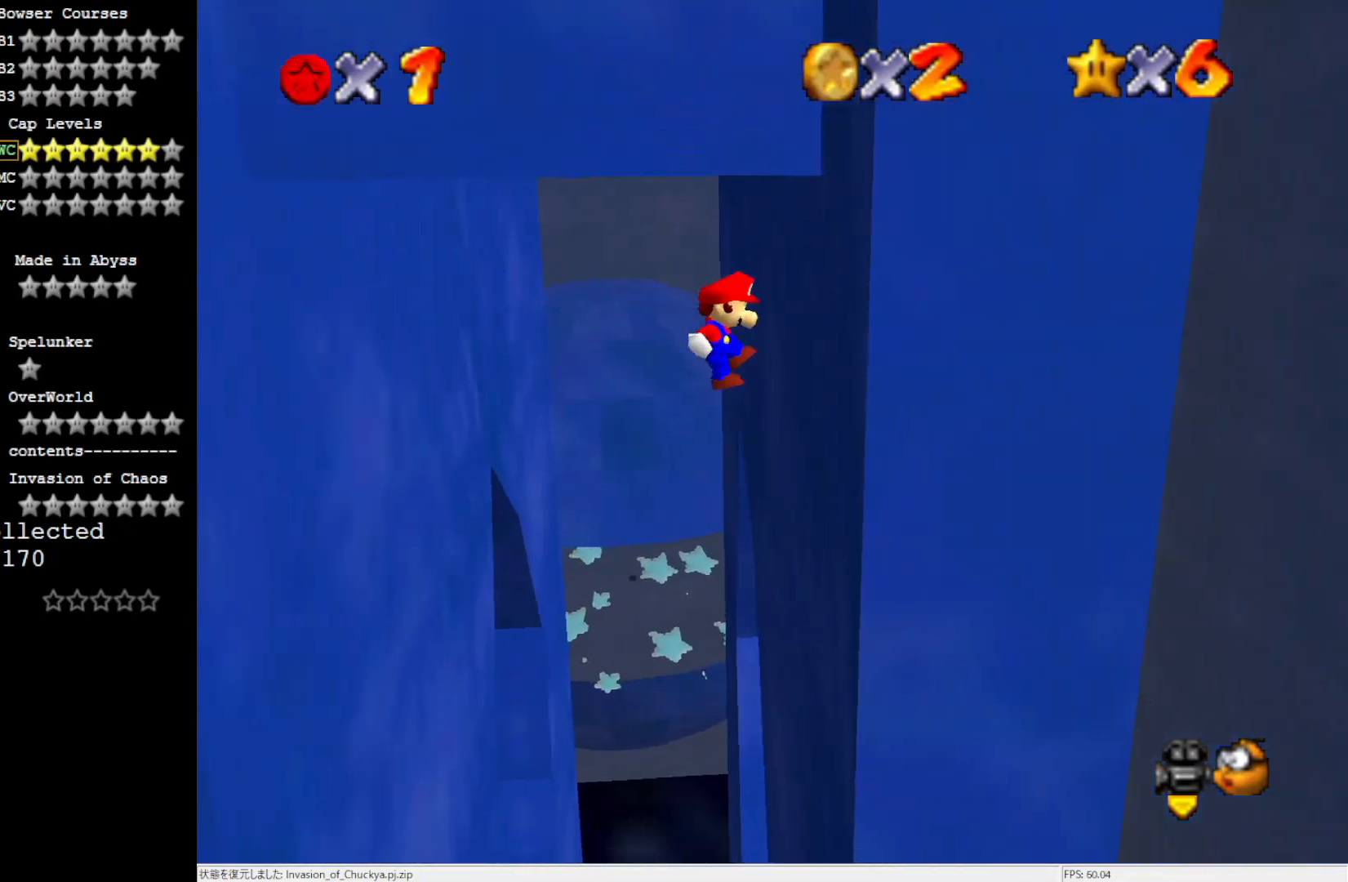
{"buttons": ["A"], "left_stick": "down-left", "events": [[133, "left_stick", "down-left"], [200, "A", "down"]]}
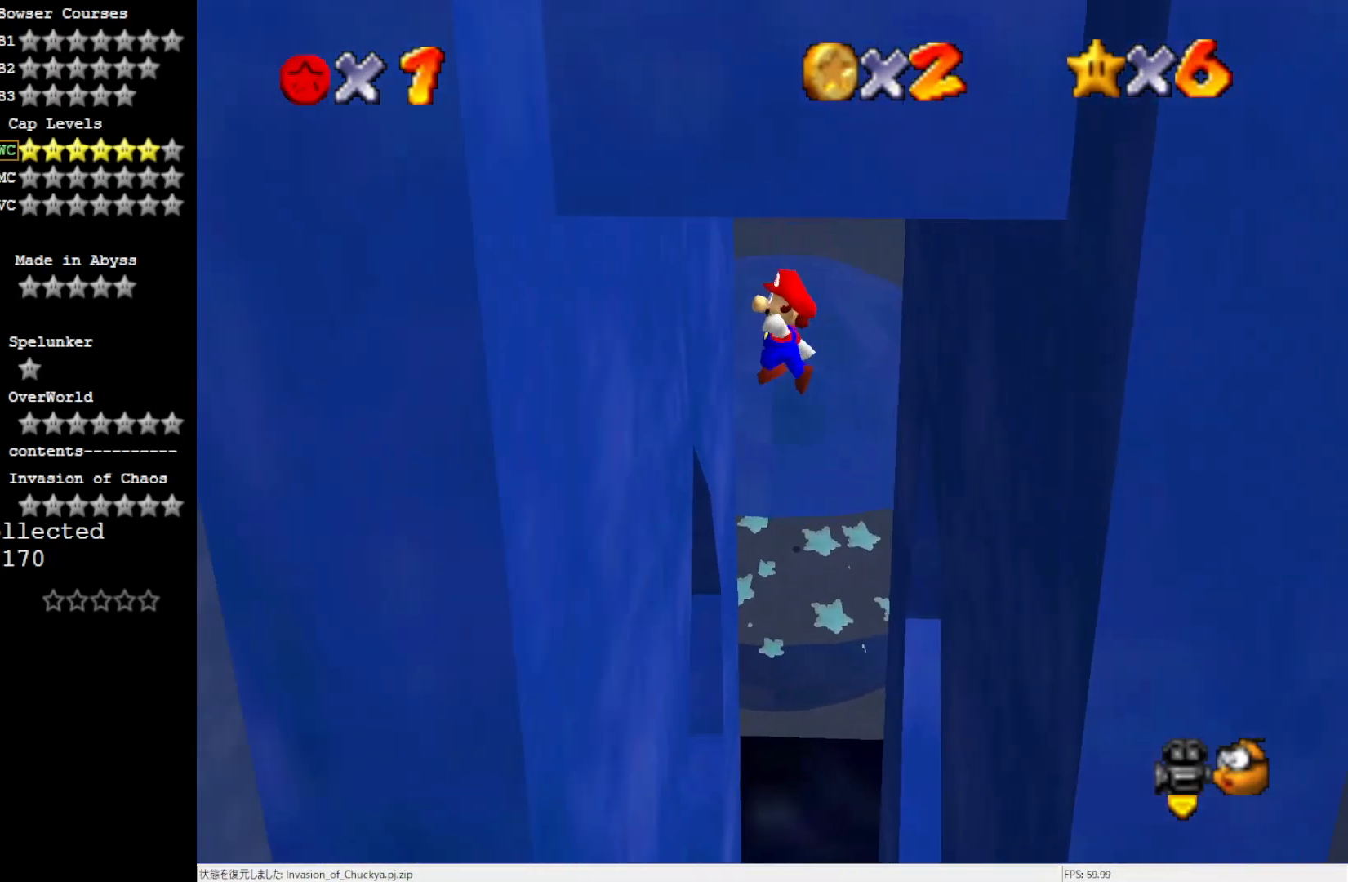
{"buttons": ["A"], "left_stick": "down", "events": [[67, "left_stick", "left"], [167, "A", "up"], [333, "A", "down"], [333, "left_stick", "down"]]}
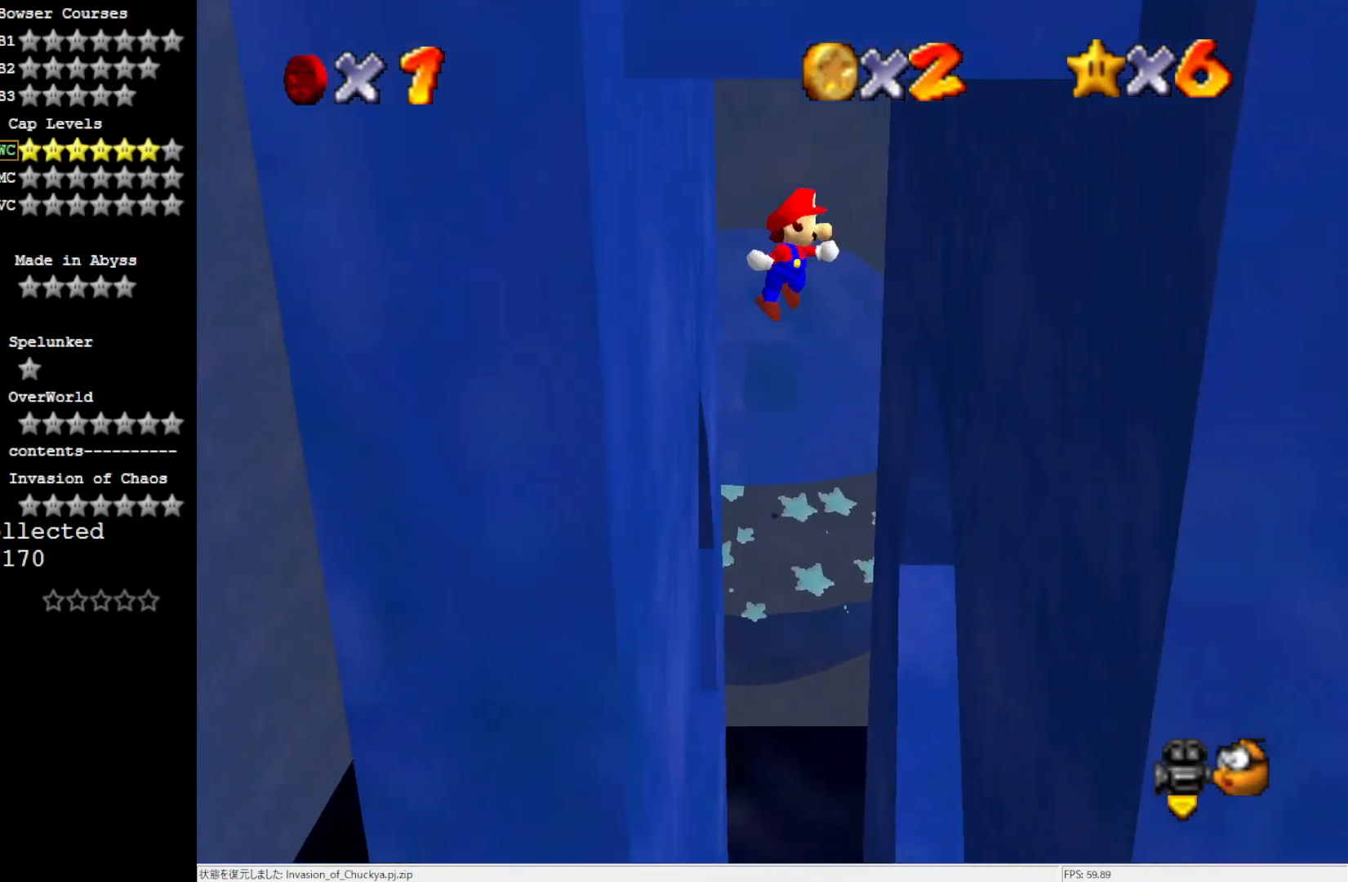
{"buttons": [], "left_stick": "up", "events": [[300, "left_stick", "right"], [333, "A", "up"], [433, "left_stick", "up"]]}
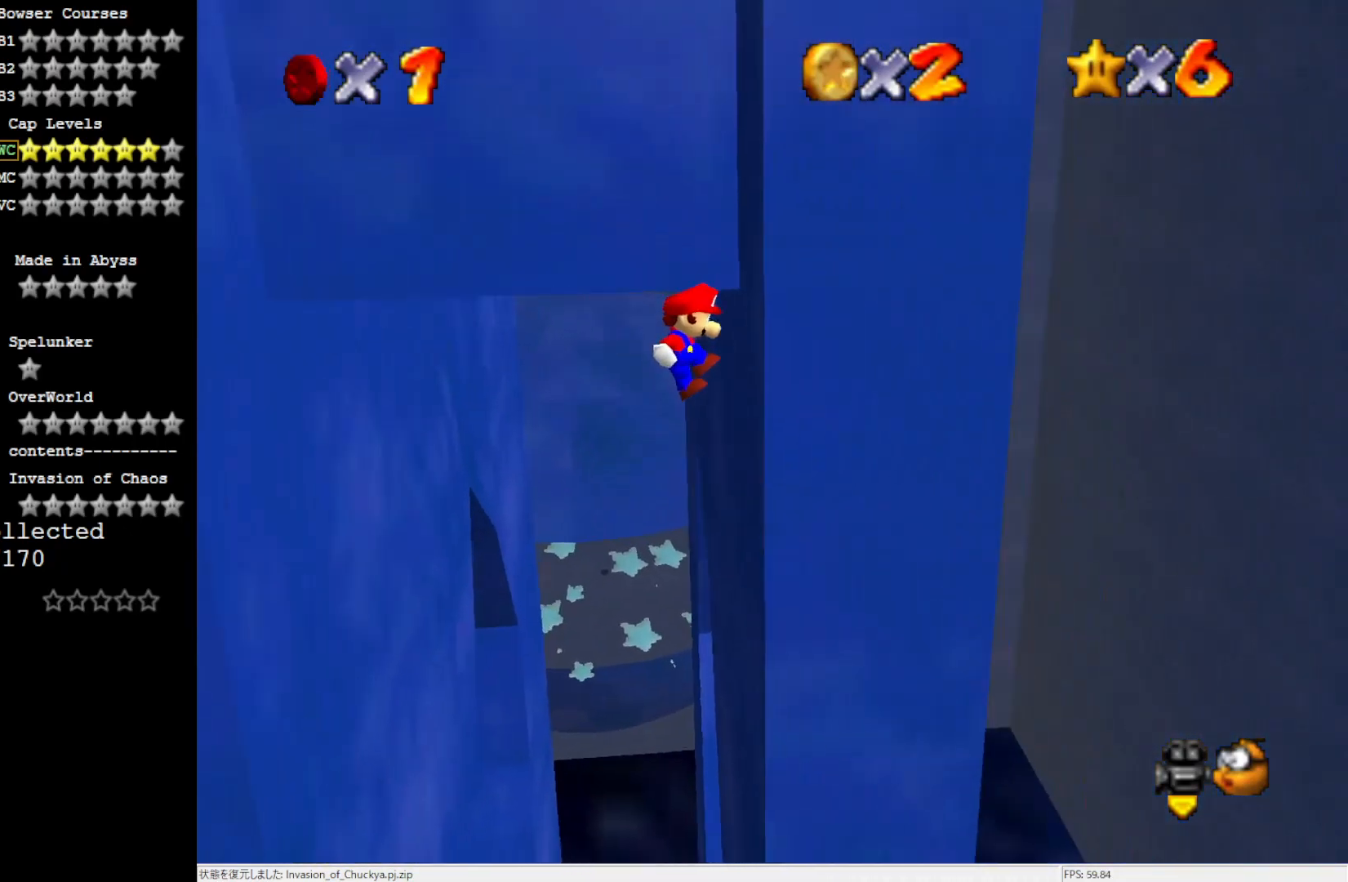
{"buttons": ["A"], "left_stick": "up-left", "events": [[133, "A", "down"], [200, "left_stick", "up-left"]]}
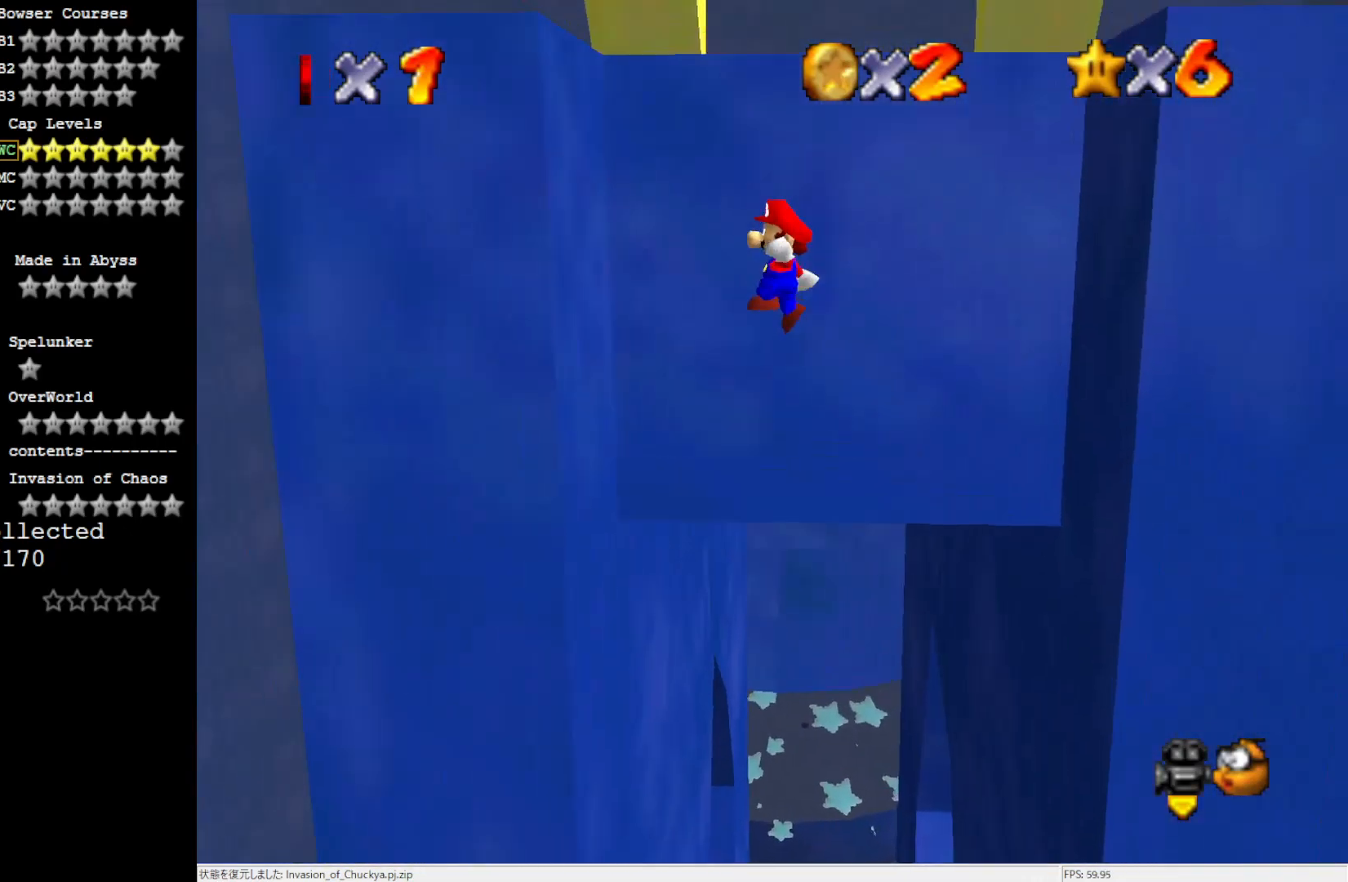
{"buttons": ["A"], "left_stick": "up", "events": [[133, "A", "up"], [267, "left_stick", "up"], [300, "A", "down"]]}
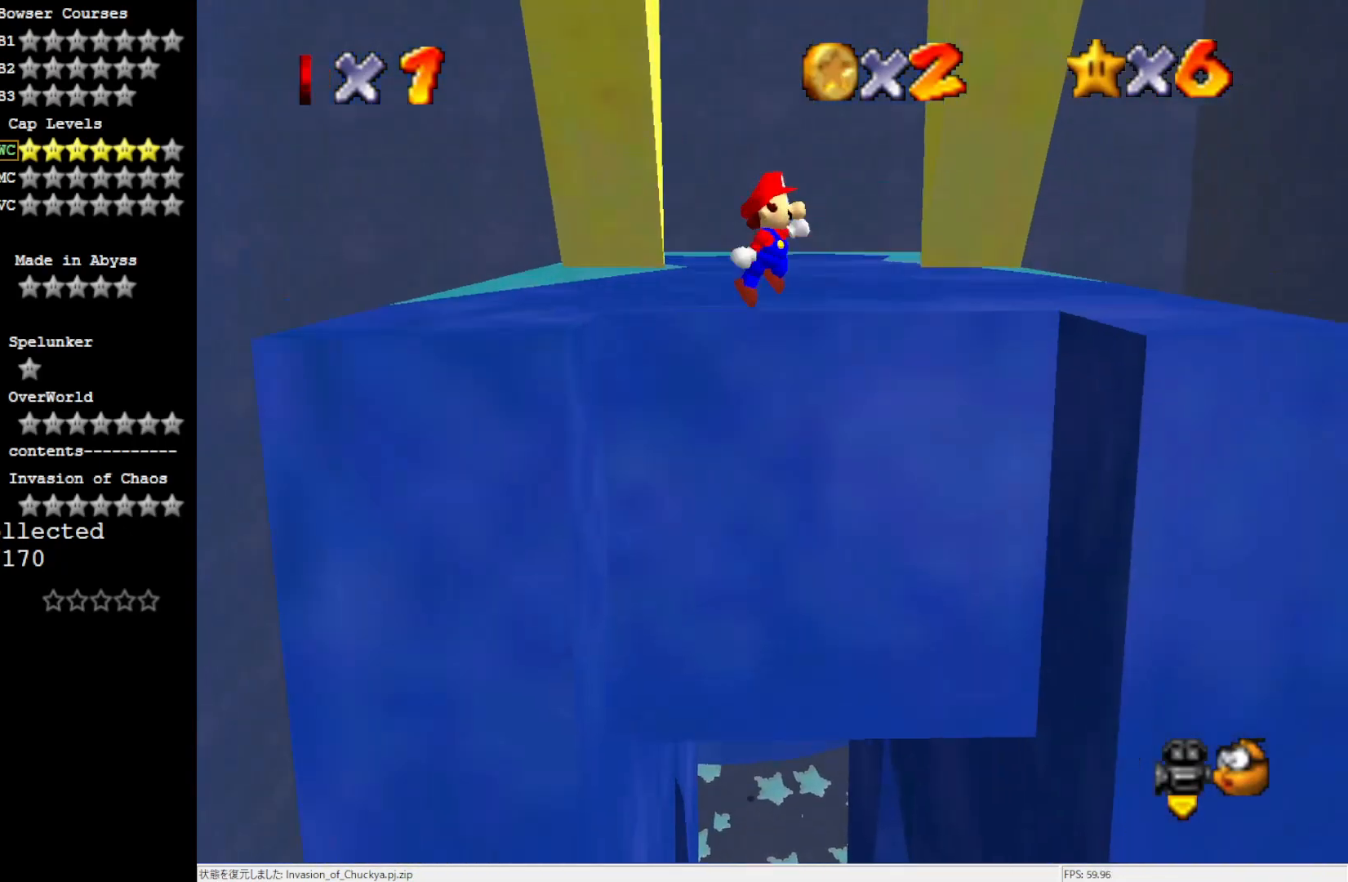
{"buttons": ["A"], "left_stick": "center", "events": [[167, "left_stick", "up-left"], [333, "left_stick", "up"], [500, "left_stick", "center"]]}
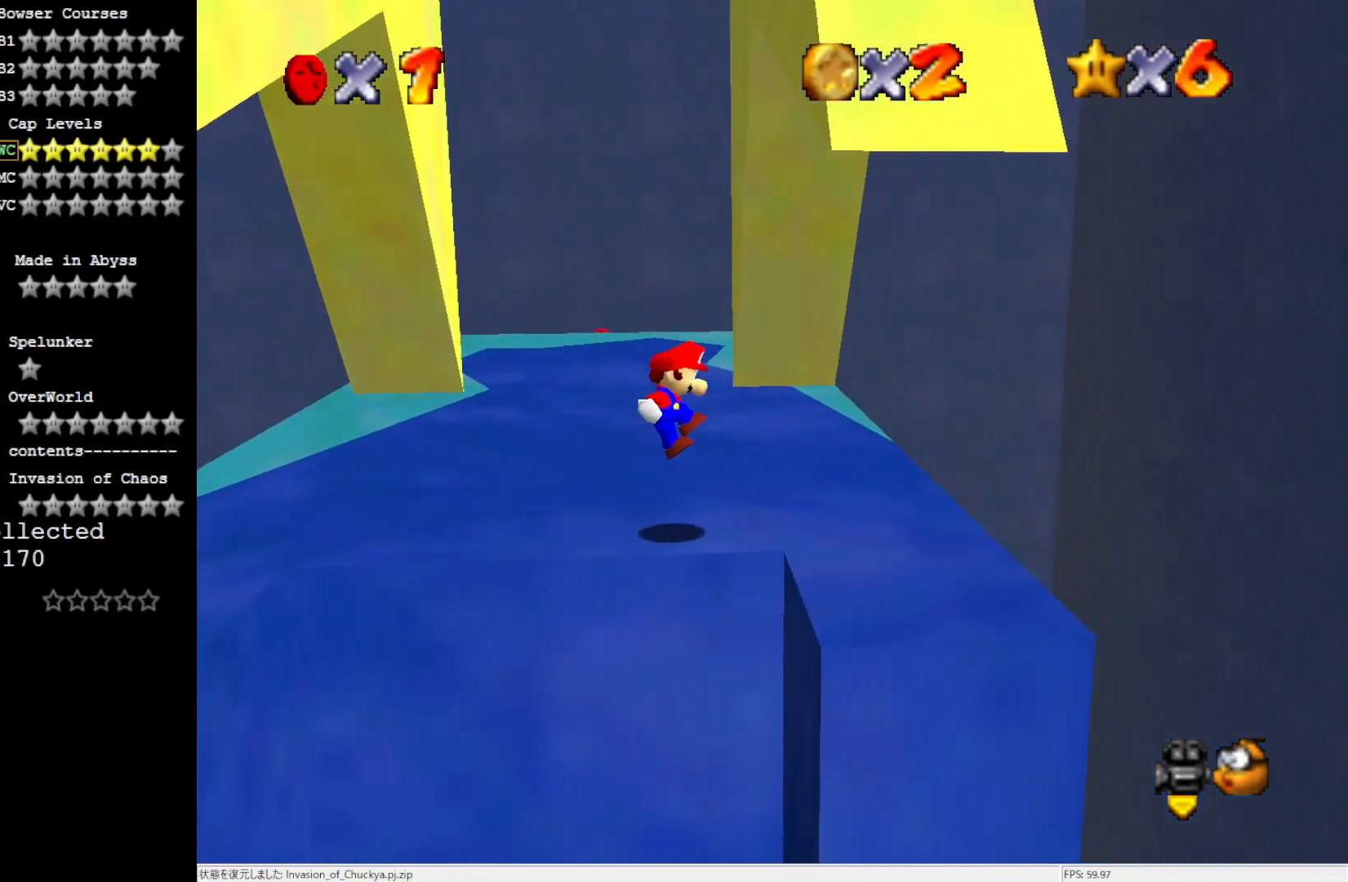
{"buttons": [], "left_stick": "up", "events": [[167, "left_stick", "up"], [200, "A", "up"]]}
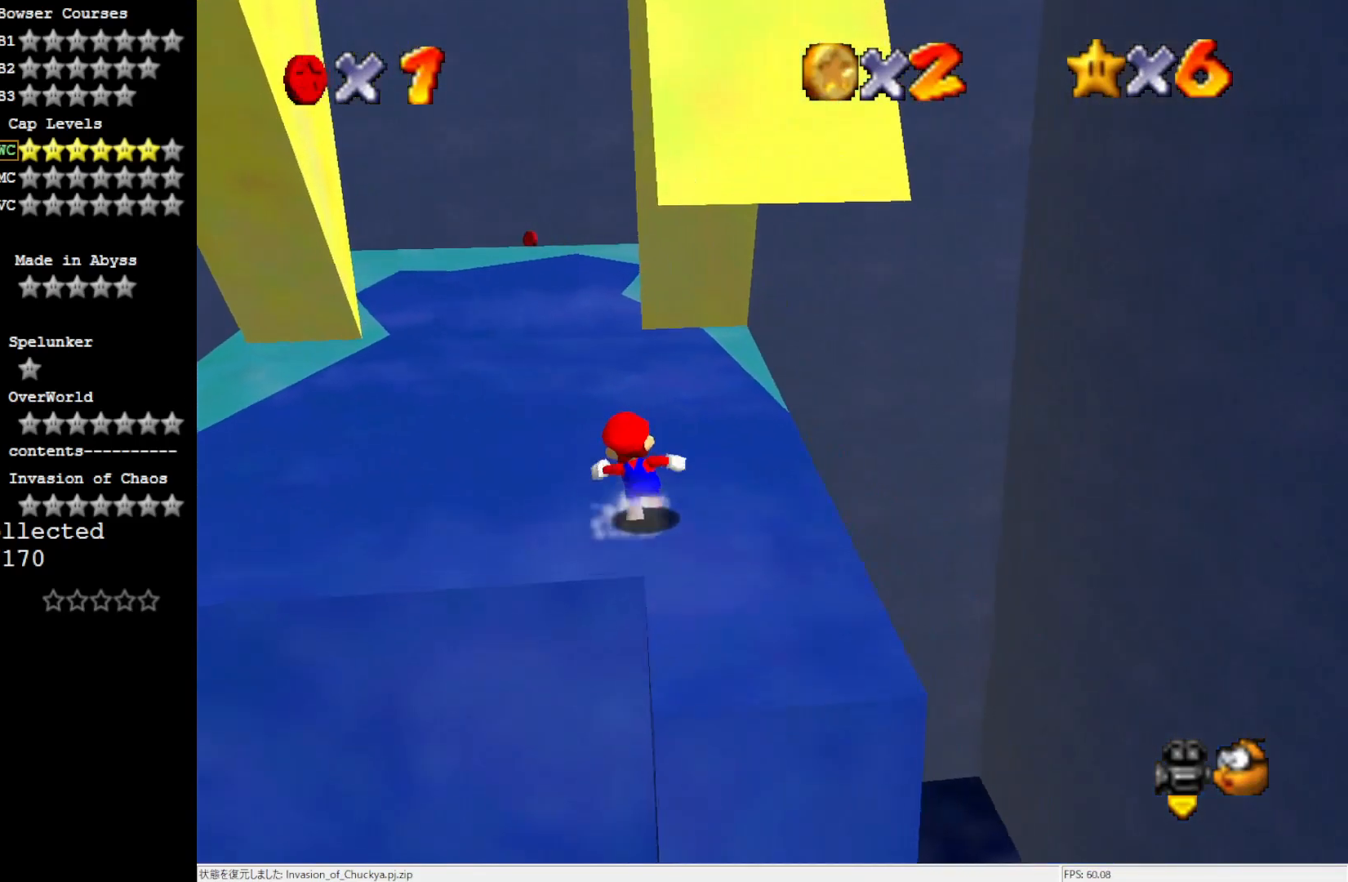
{"buttons": [], "left_stick": "up-left", "events": [[133, "left_stick", "up-left"]]}
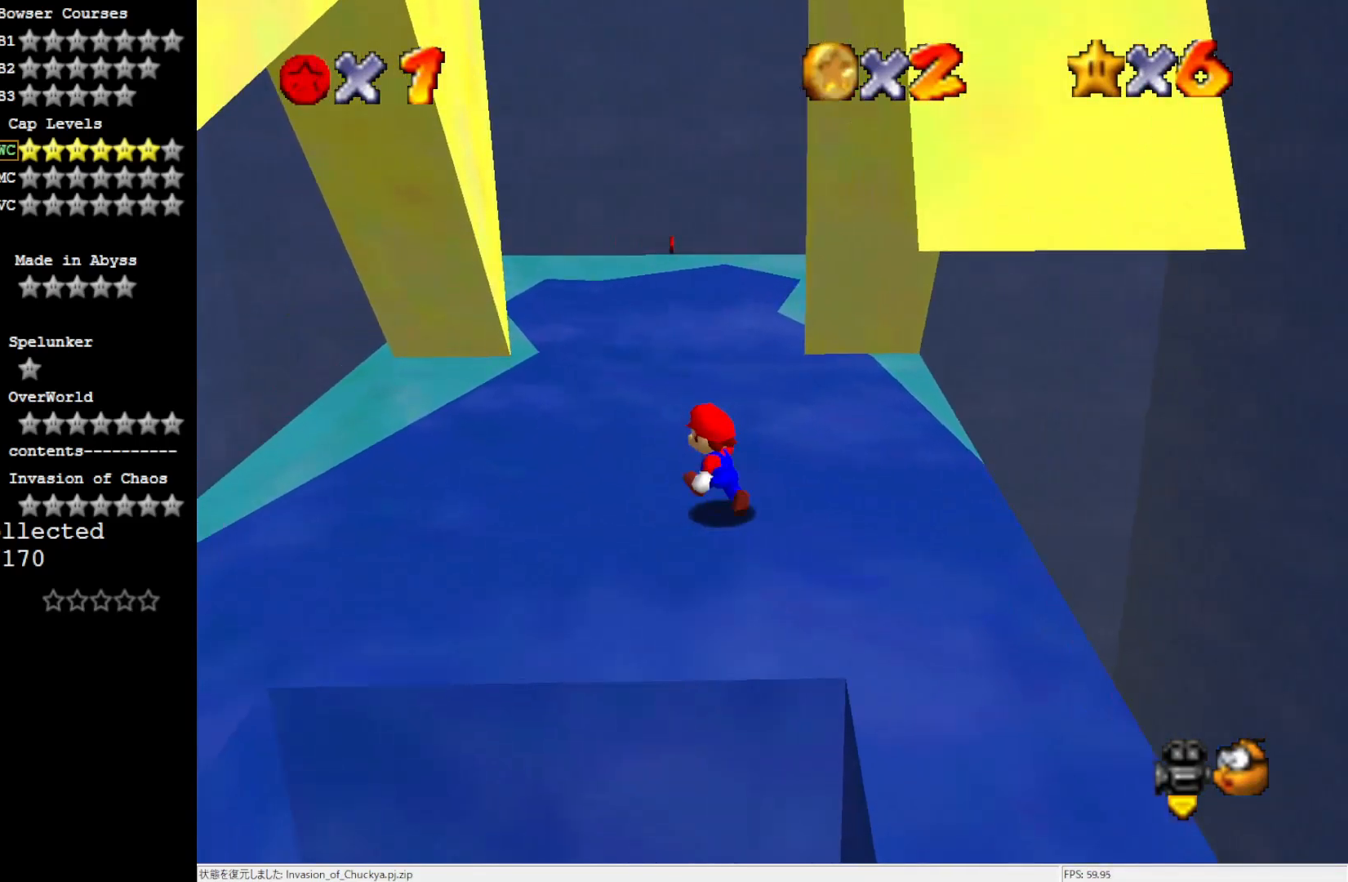
{"buttons": [], "left_stick": "up", "events": [[400, "left_stick", "up"]]}